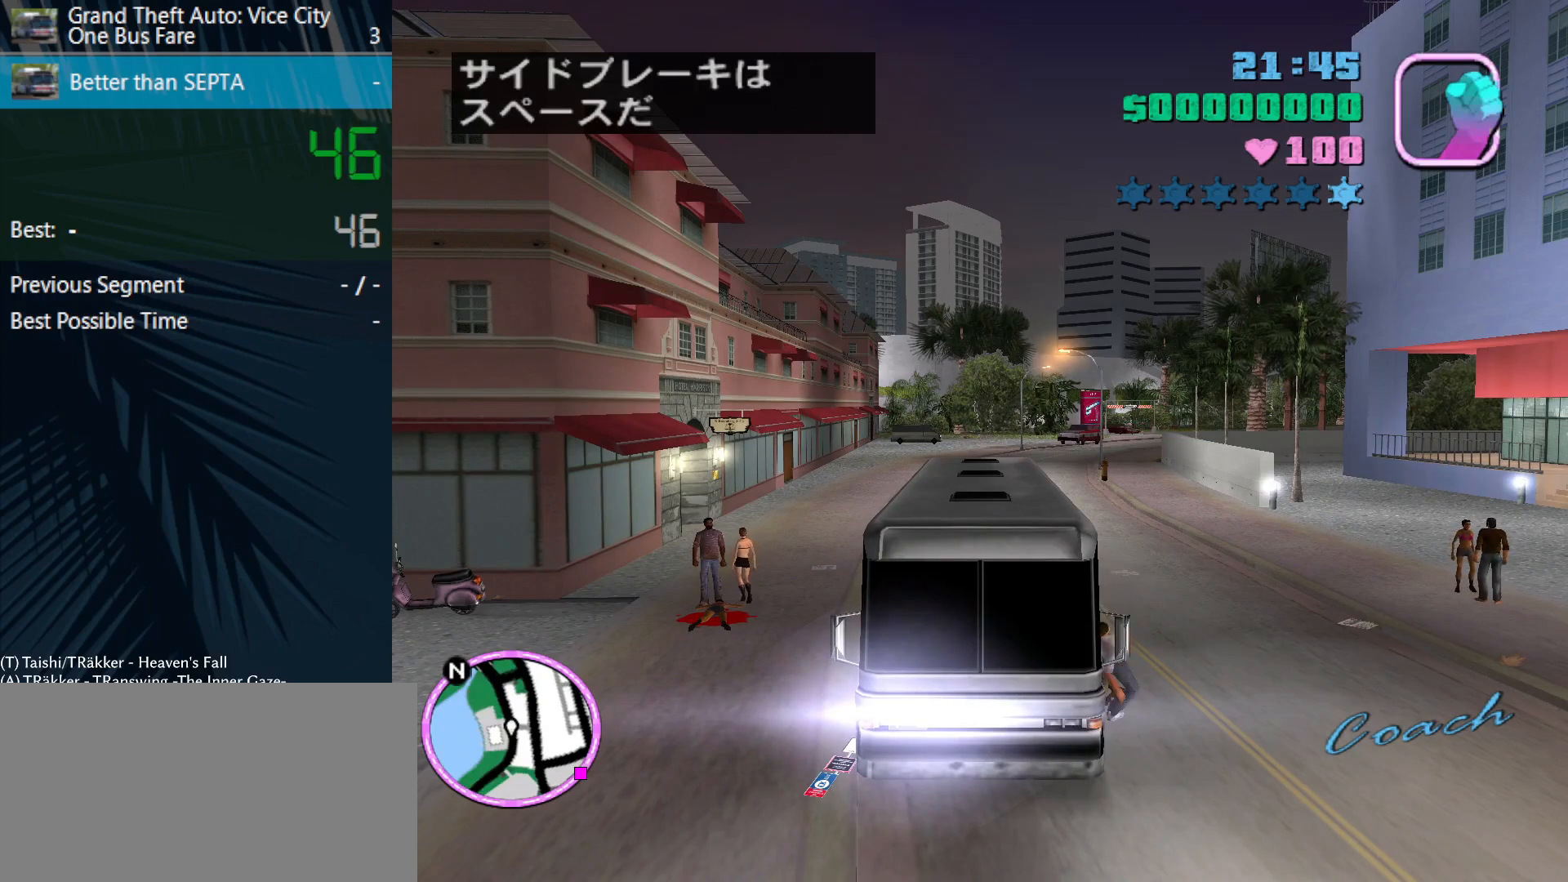
Gameplay with keyboard and mouse; each line is a JSON object with the keys and mouse buttons held at the frame after it. "events" lists presses ("down") and releases ("up") of "a", "alt", "c", "ctrl_l", "ctrl_r", "d", "e", "escape", "f", "f1", "f2", "f3", "f6", "num2", "num4", "num6", "num8", "q", "return", "s", "shift", "space", "tab", "w", "mouse_left", "mouse_right", "mouse_mb4" and "mouse_mb5" between this image and that frame as [ms after this image, input, new state], when the widget could be followed in between. "mouse_left", "mouse_right", "mouse_mb4", "mouse_mb5" = the "left", "right", "mb4", "mb5" buttons of the "mouse" list. No other keys are recorded. Mouse movement is not recorded.
{"keys": [], "mouse": [], "events": [[133, "s", "down"], [167, "s", "up"]]}
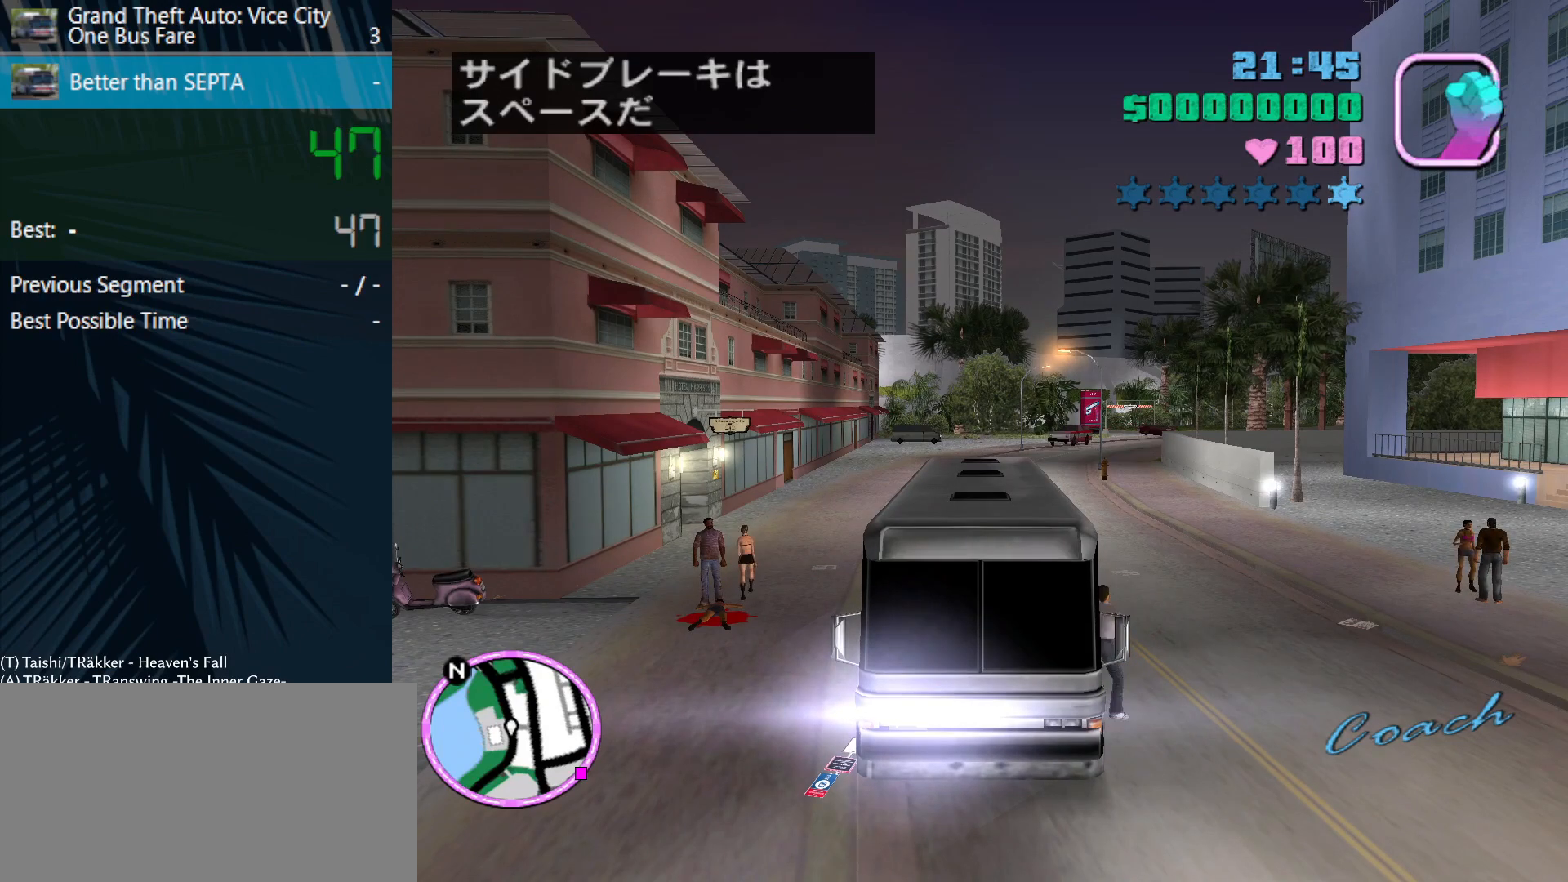
{"keys": [], "mouse": [], "events": [[33, "w", "down"], [467, "w", "up"]]}
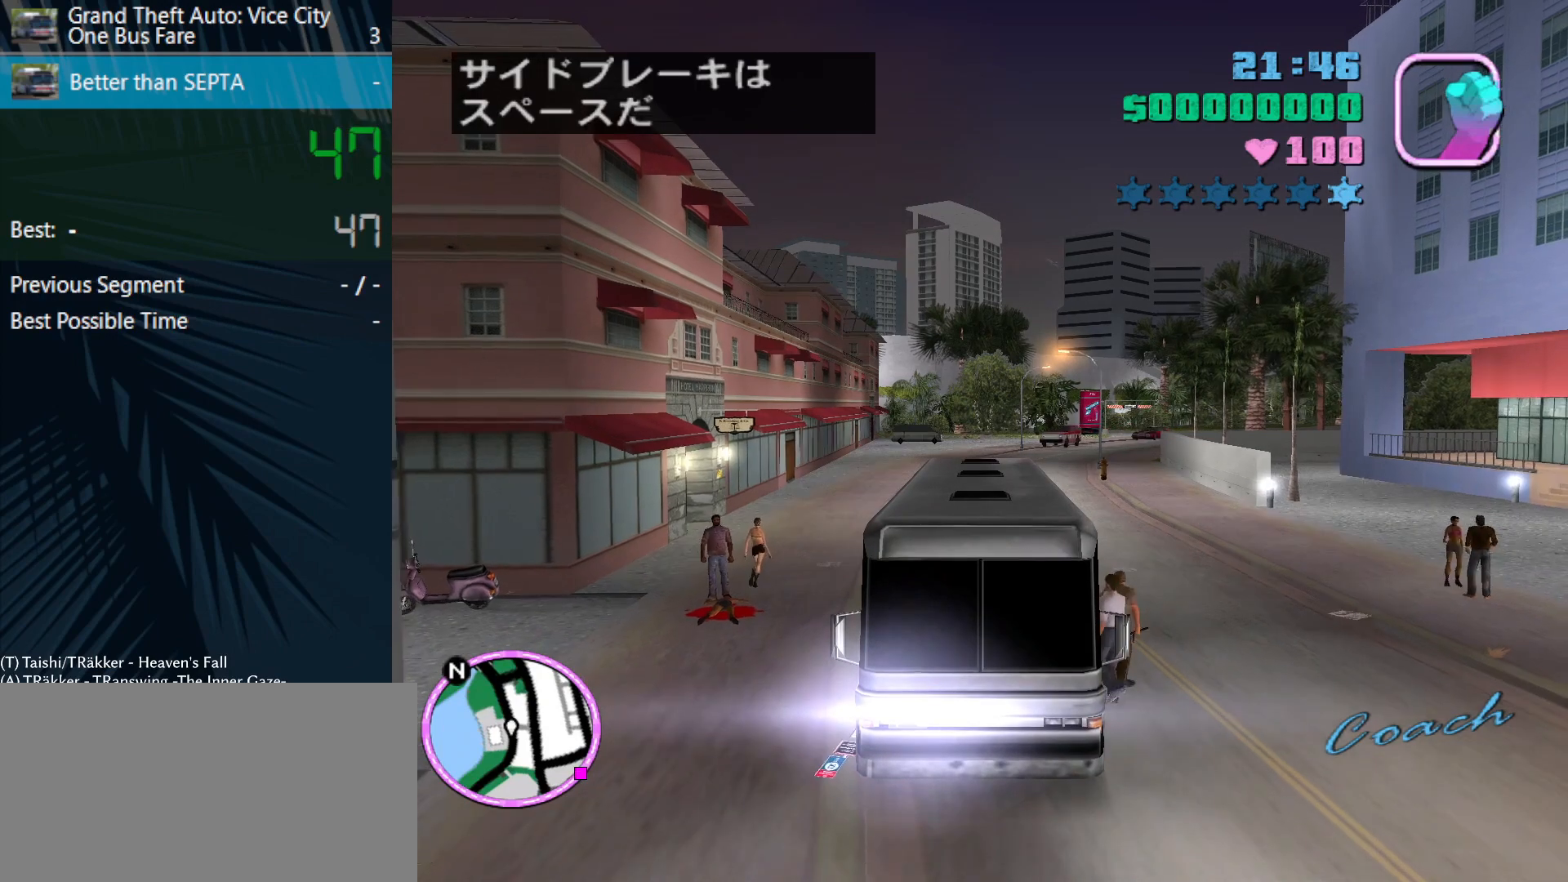
{"keys": ["w"], "mouse": [], "events": [[467, "w", "down"]]}
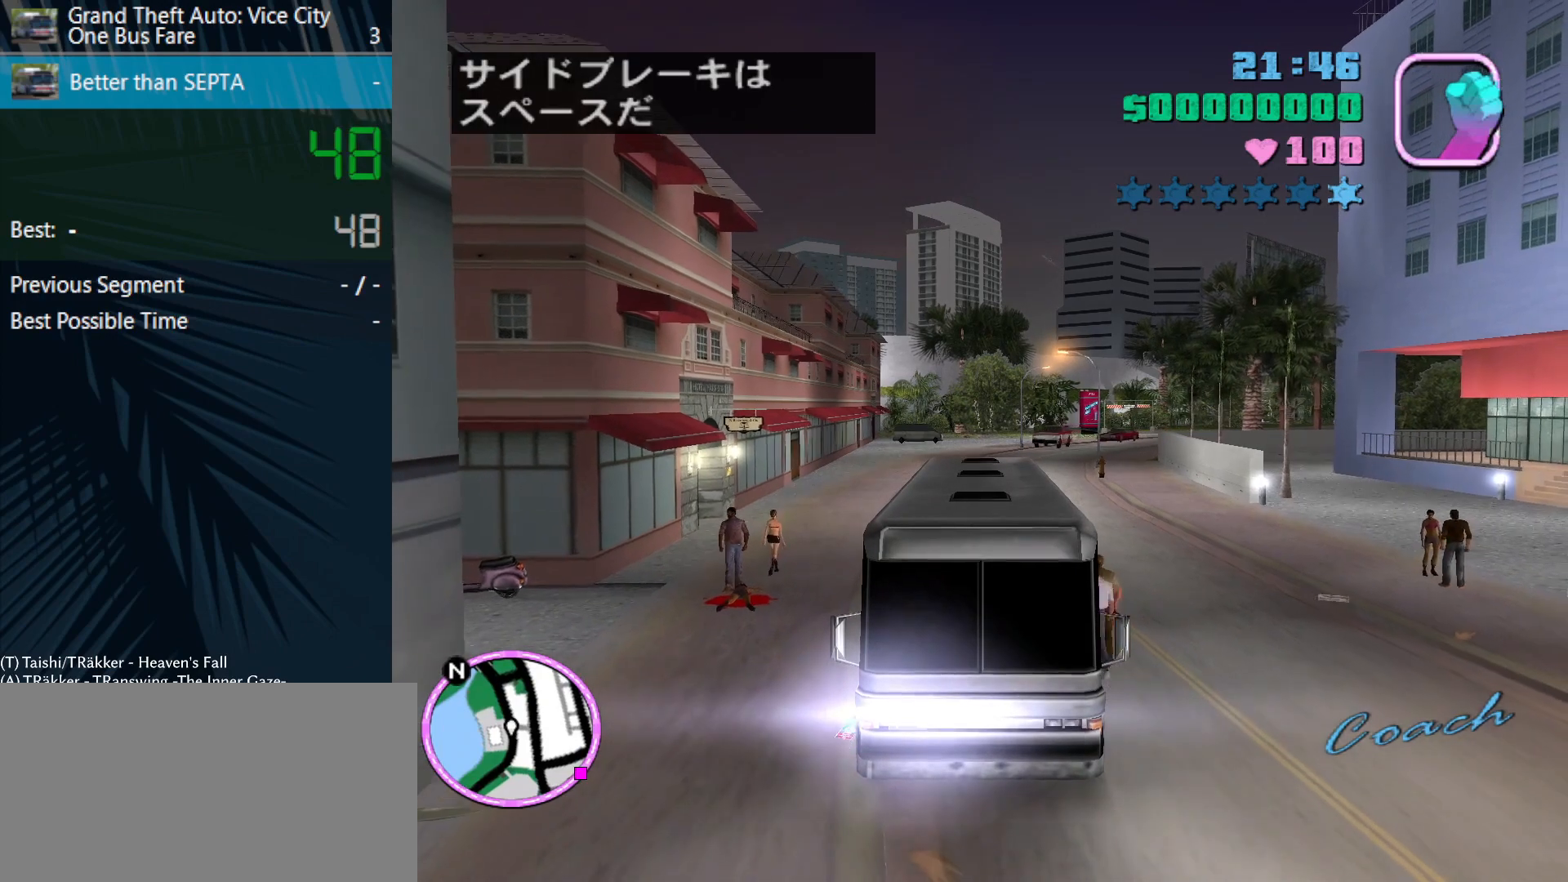
{"keys": [], "mouse": [], "events": [[67, "w", "up"]]}
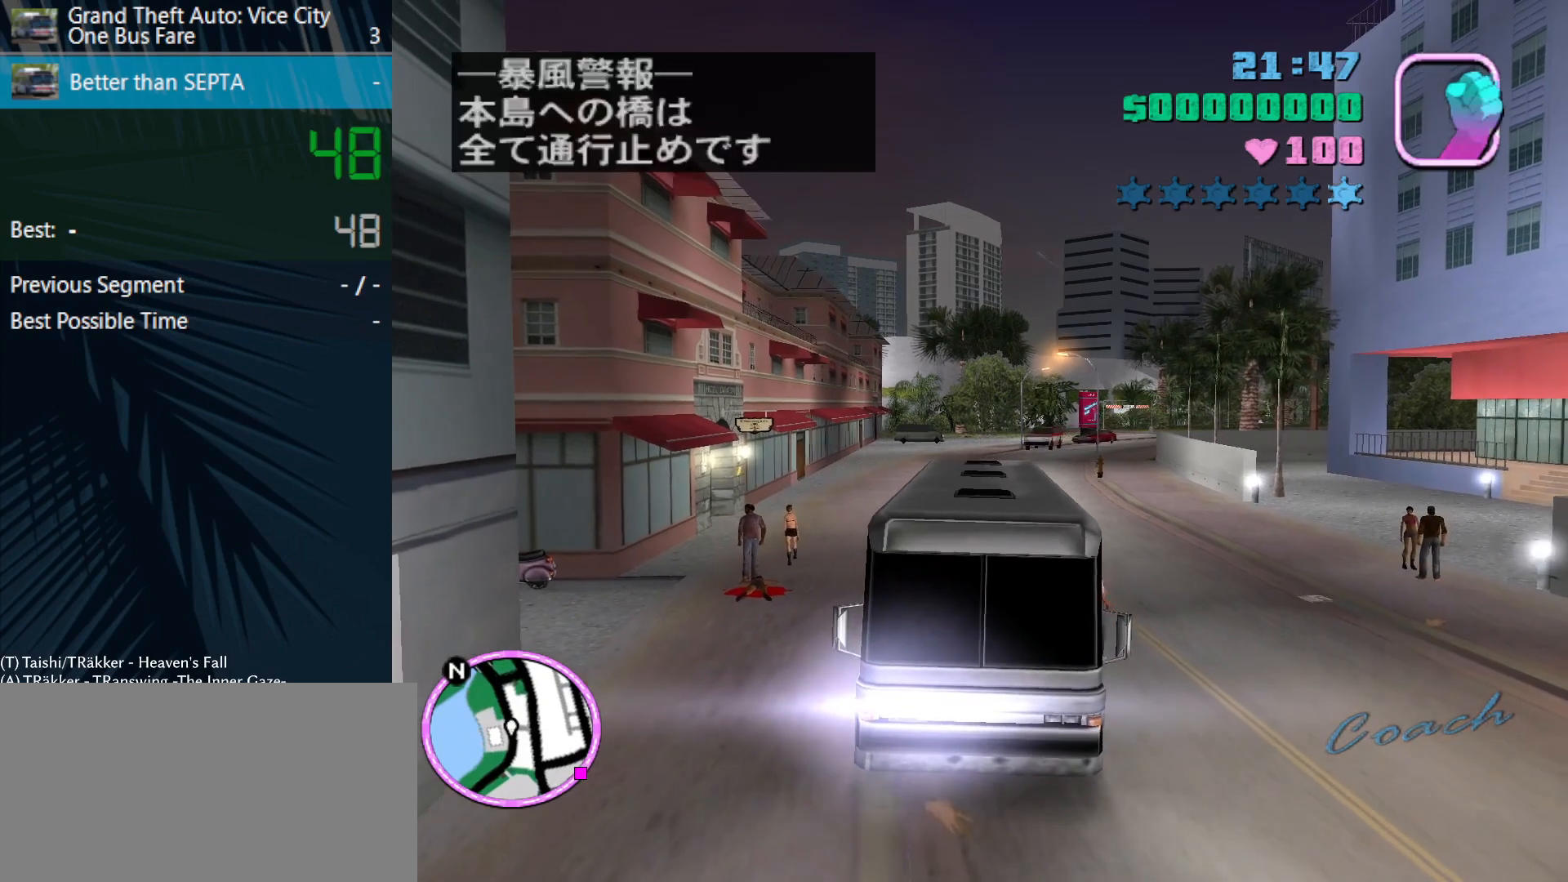
{"keys": ["s"], "mouse": [], "events": [[333, "s", "down"]]}
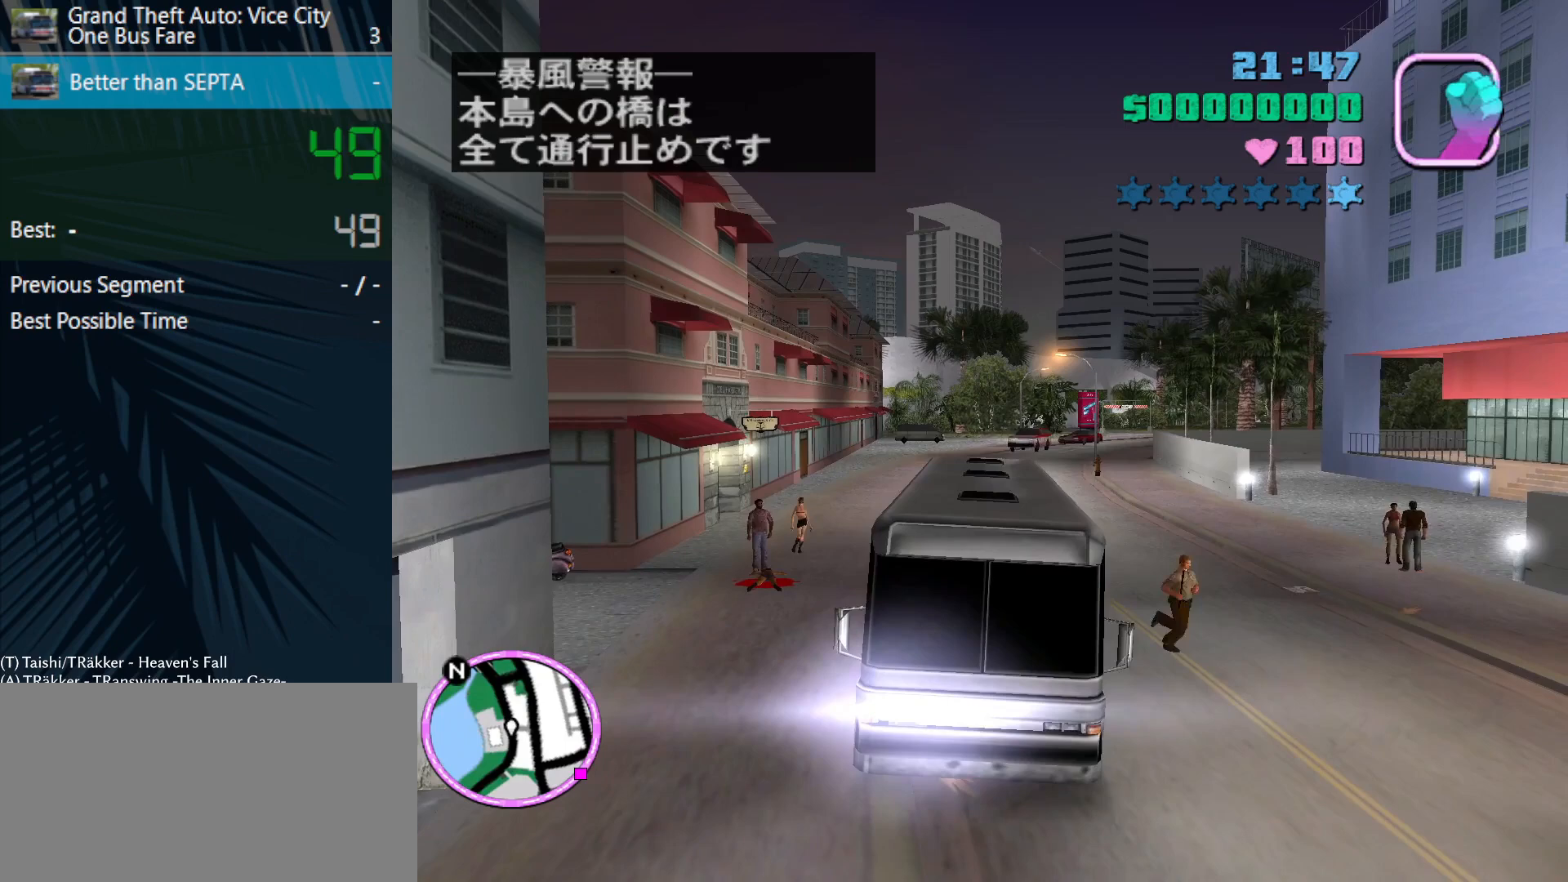
{"keys": [], "mouse": [], "events": [[200, "s", "up"]]}
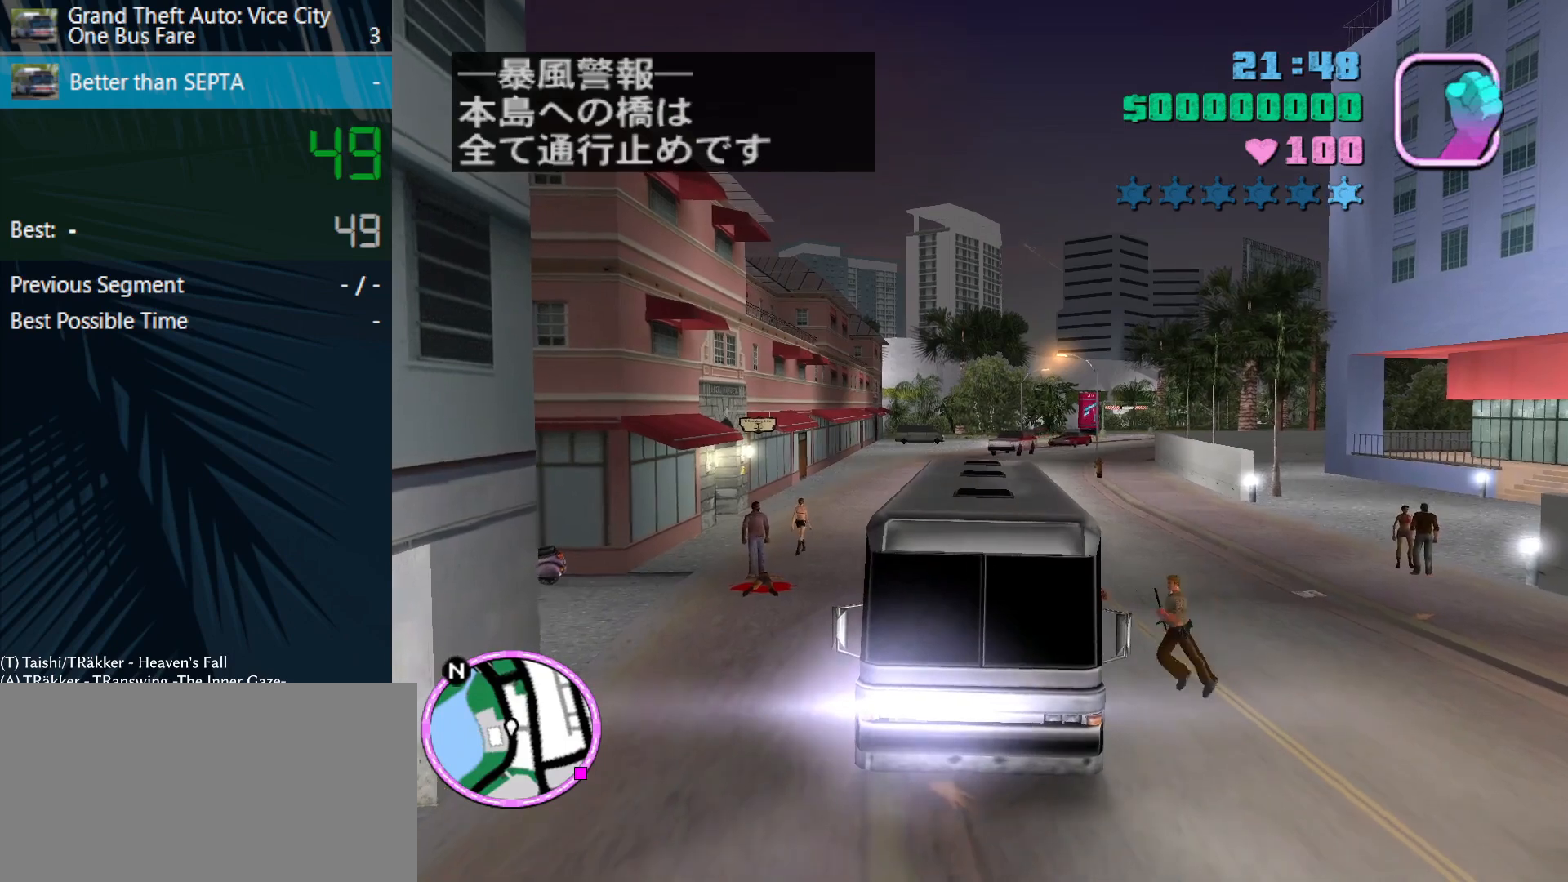
{"keys": ["s"], "mouse": [], "events": [[433, "s", "down"]]}
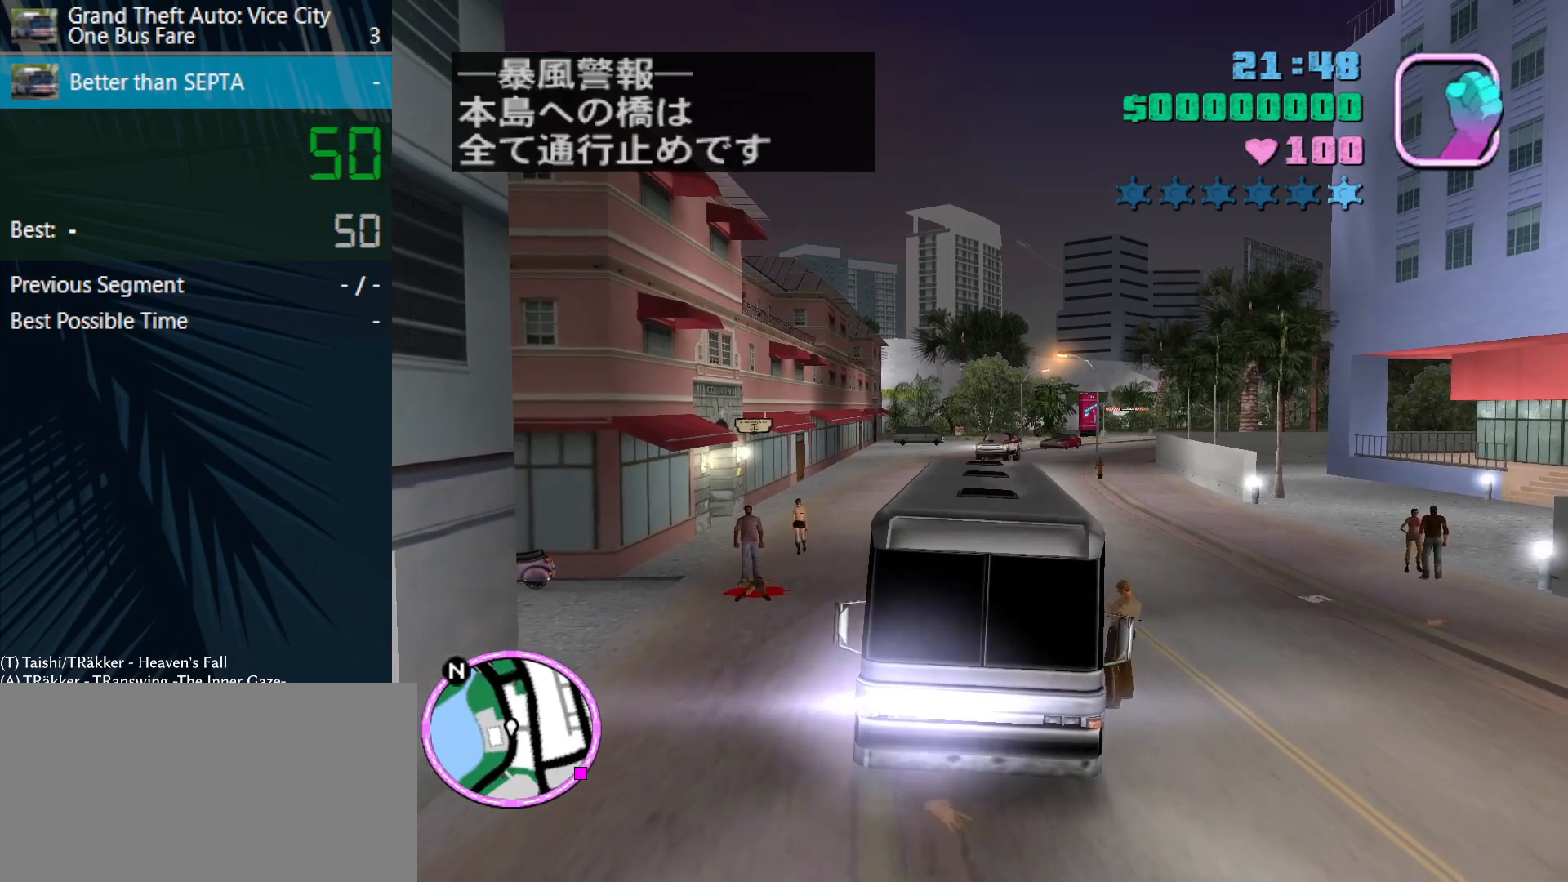
{"keys": [], "mouse": [], "events": [[133, "s", "up"]]}
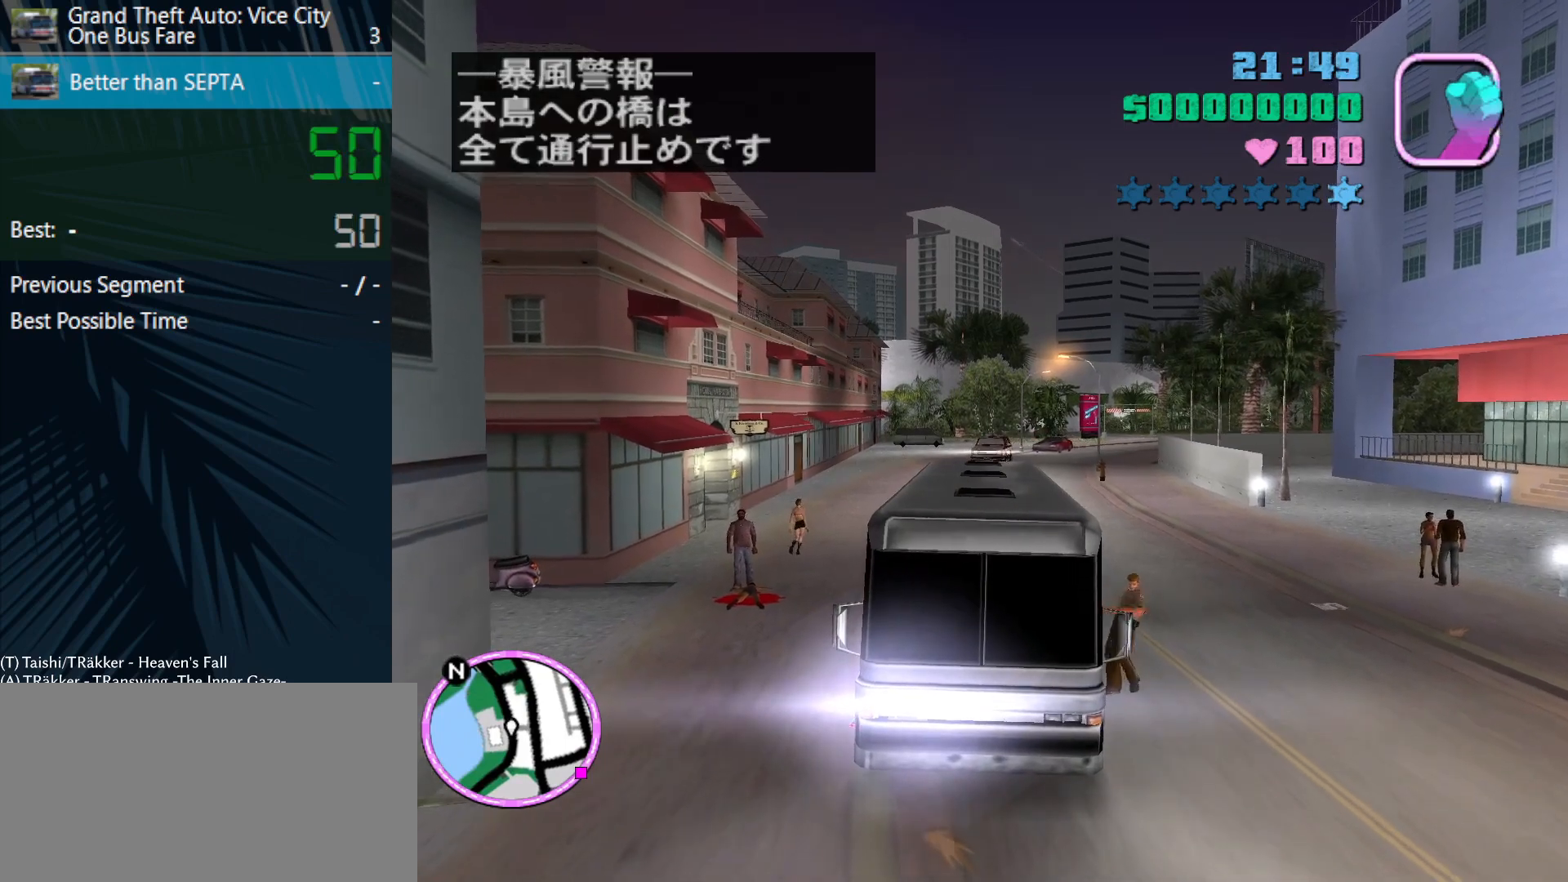
{"keys": [], "mouse": [], "events": []}
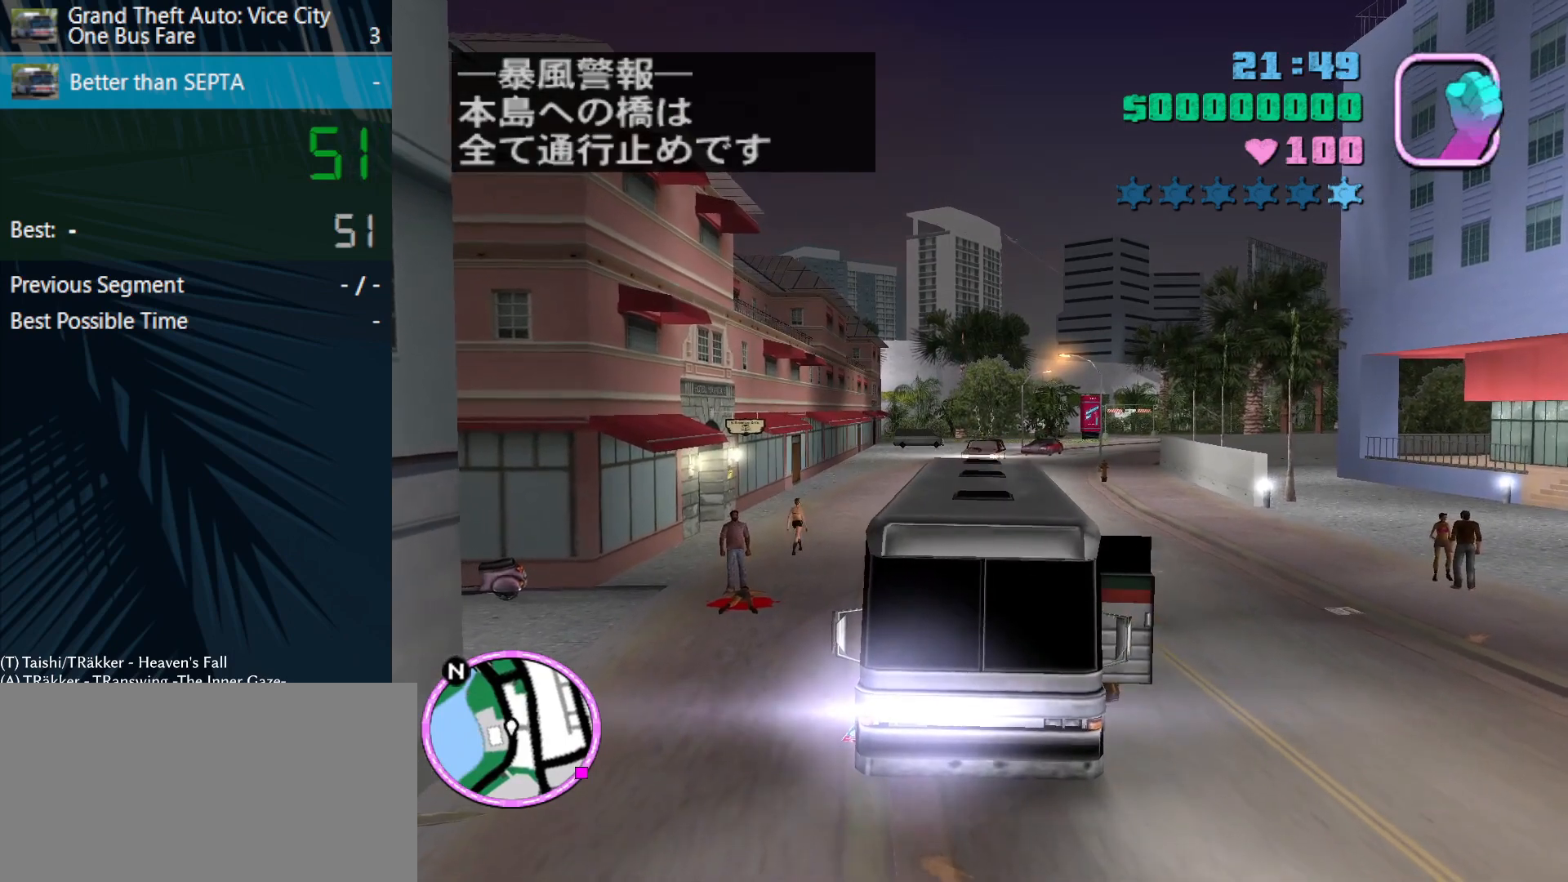
{"keys": [], "mouse": [], "events": []}
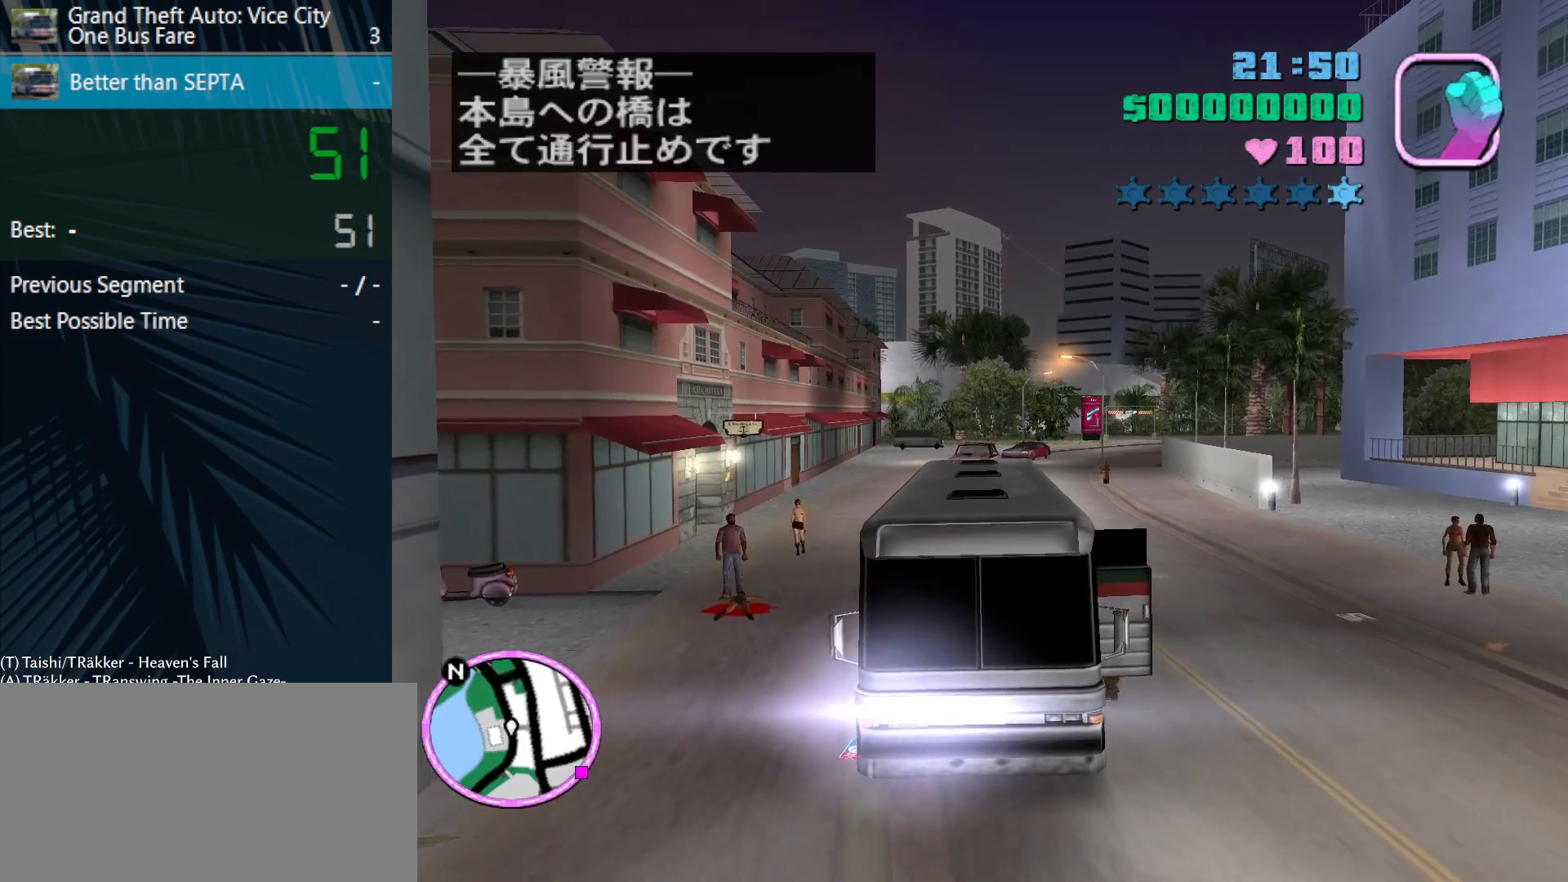
{"keys": [], "mouse": [], "events": [[233, "w", "down"], [333, "w", "up"]]}
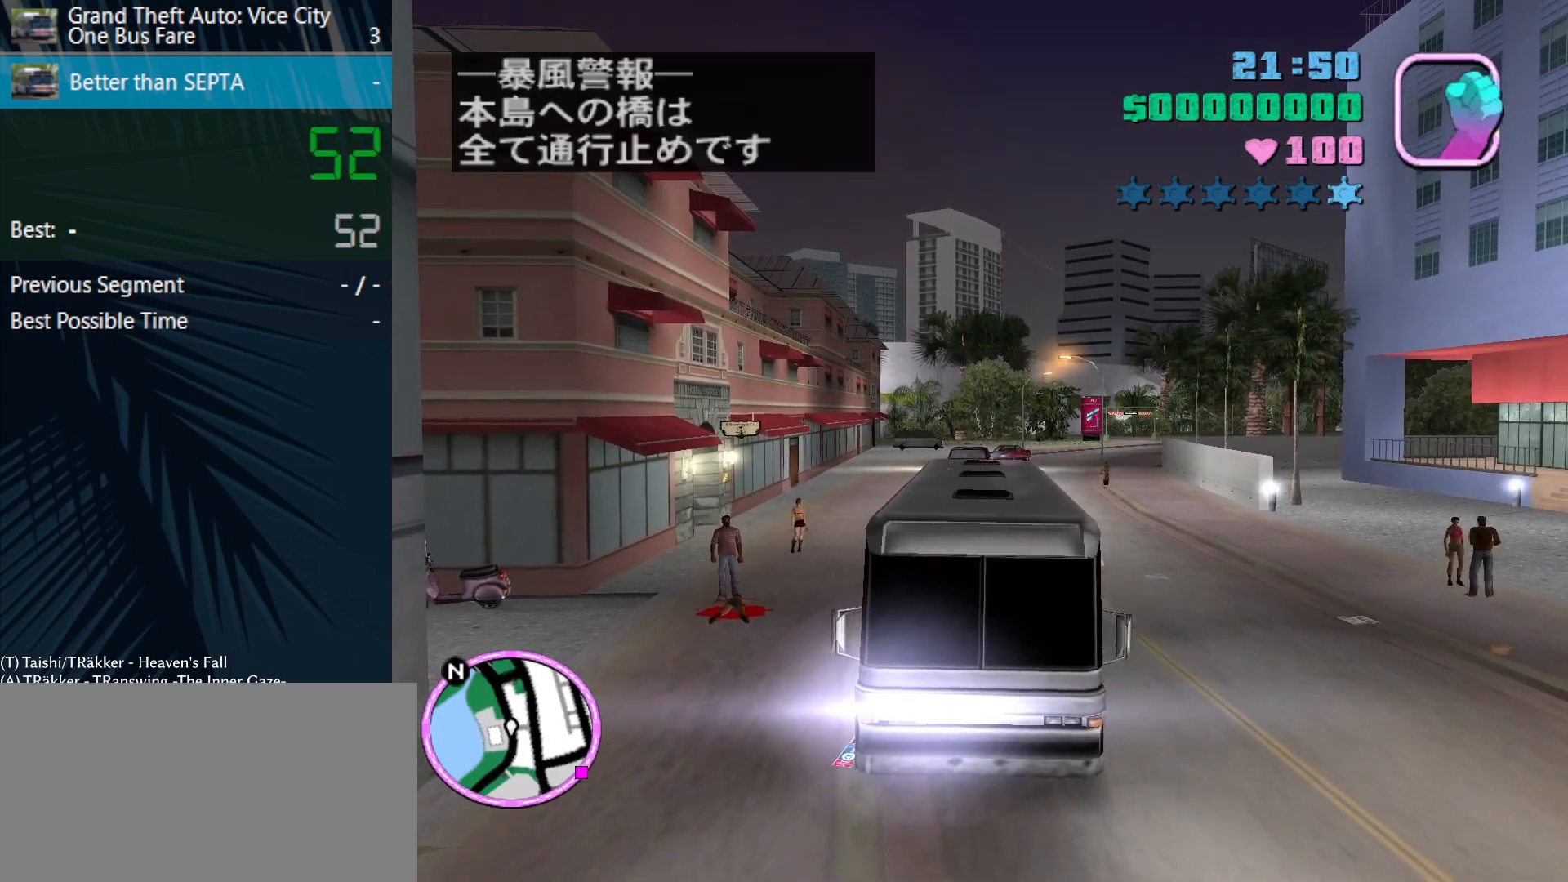
{"keys": ["a", "w"], "mouse": [], "events": [[367, "a", "down"], [367, "w", "down"]]}
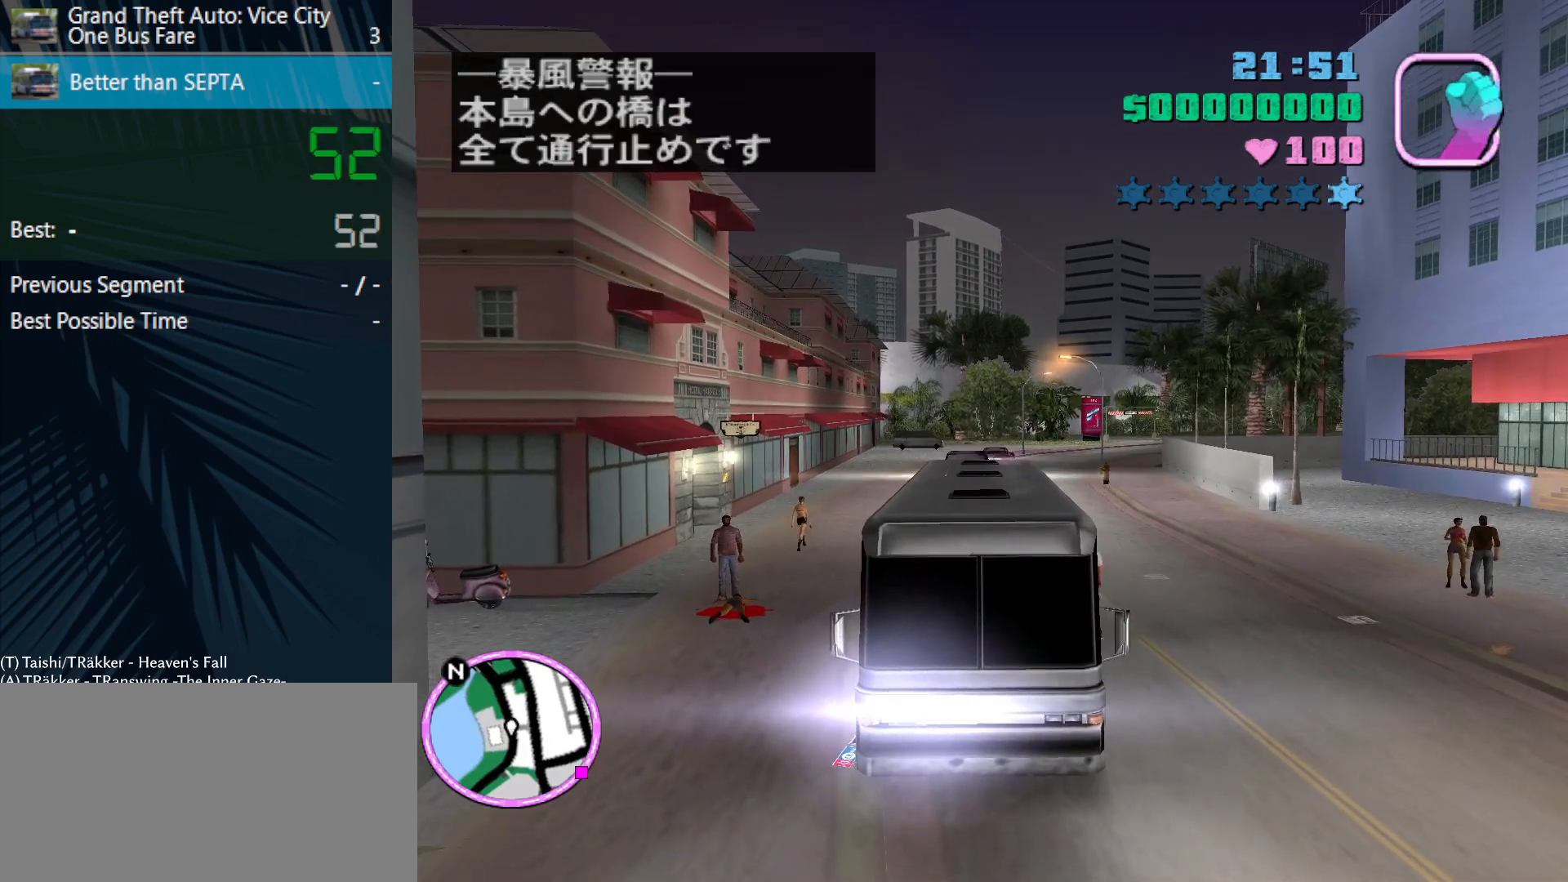
{"keys": ["w"], "mouse": [], "events": [[333, "a", "up"]]}
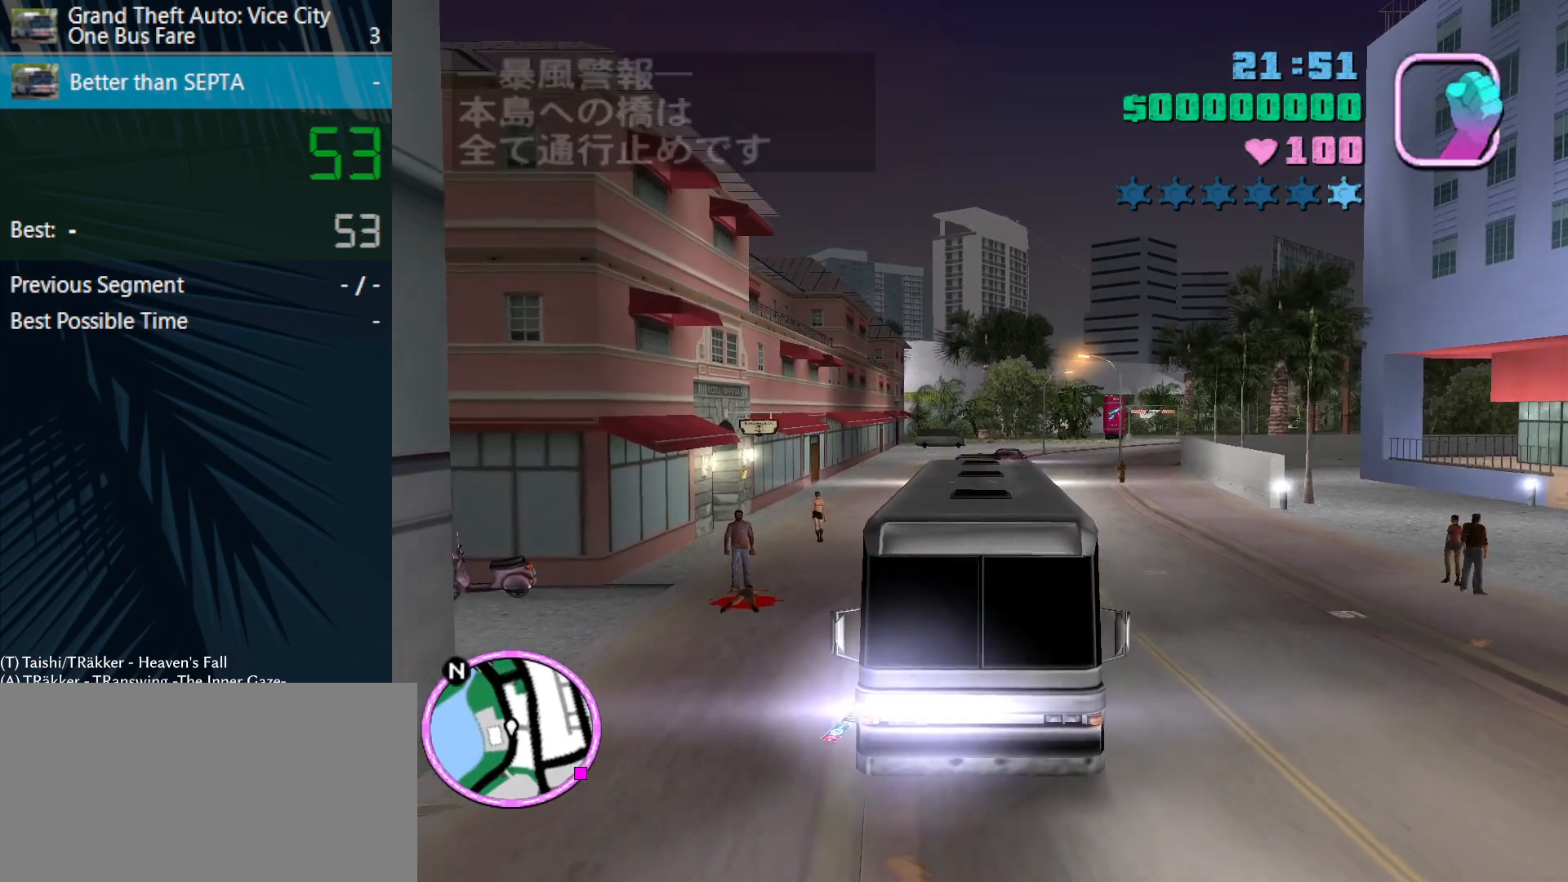
{"keys": ["w"], "mouse": [], "events": [[167, "a", "down"], [367, "a", "up"]]}
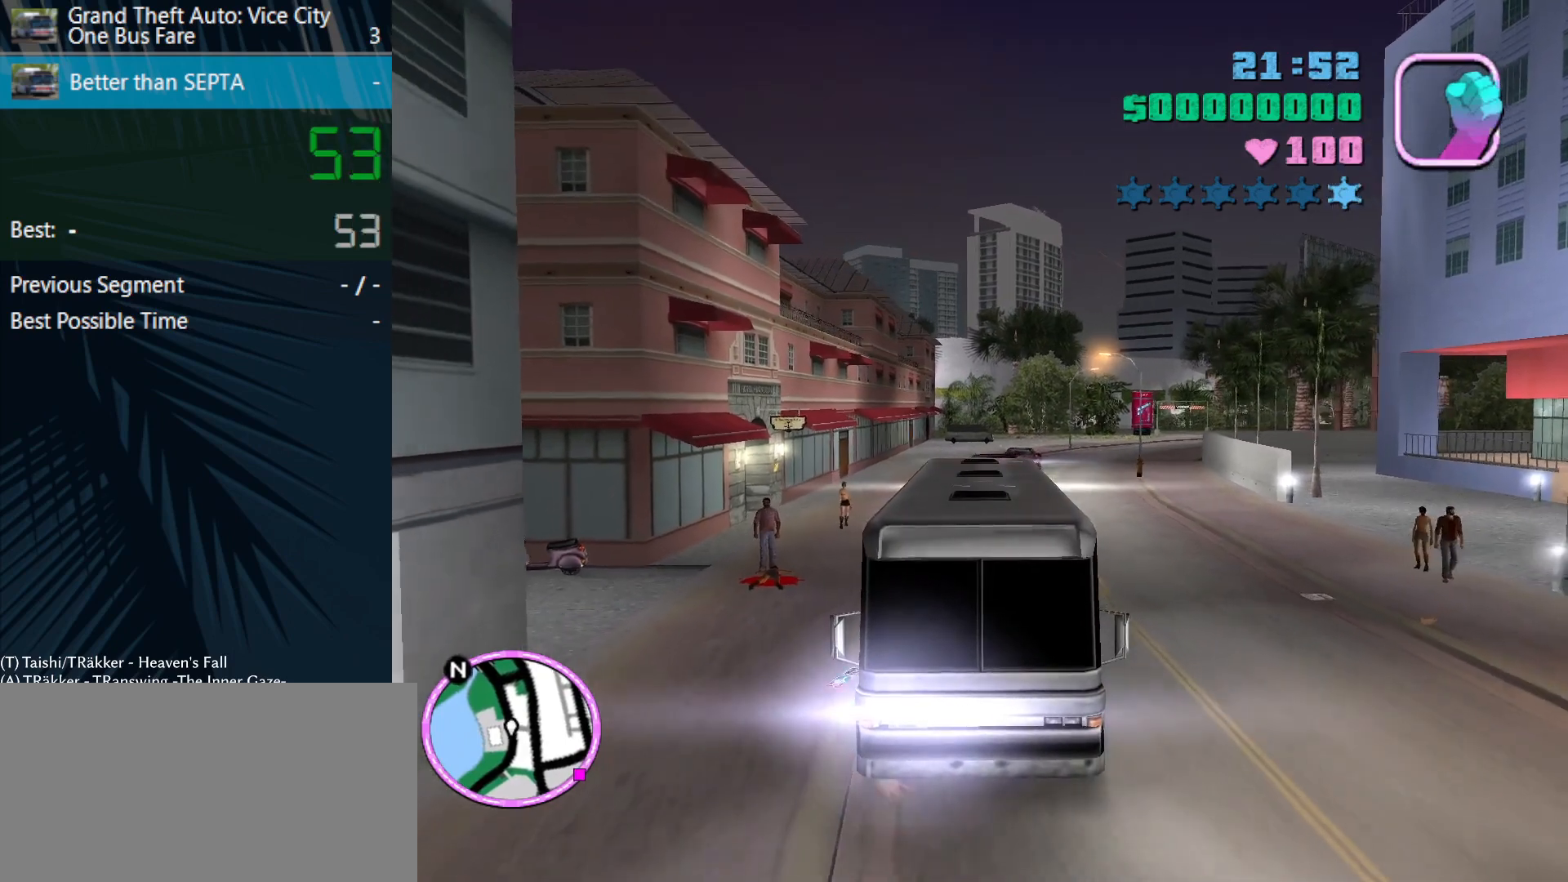
{"keys": ["w"], "mouse": [], "events": []}
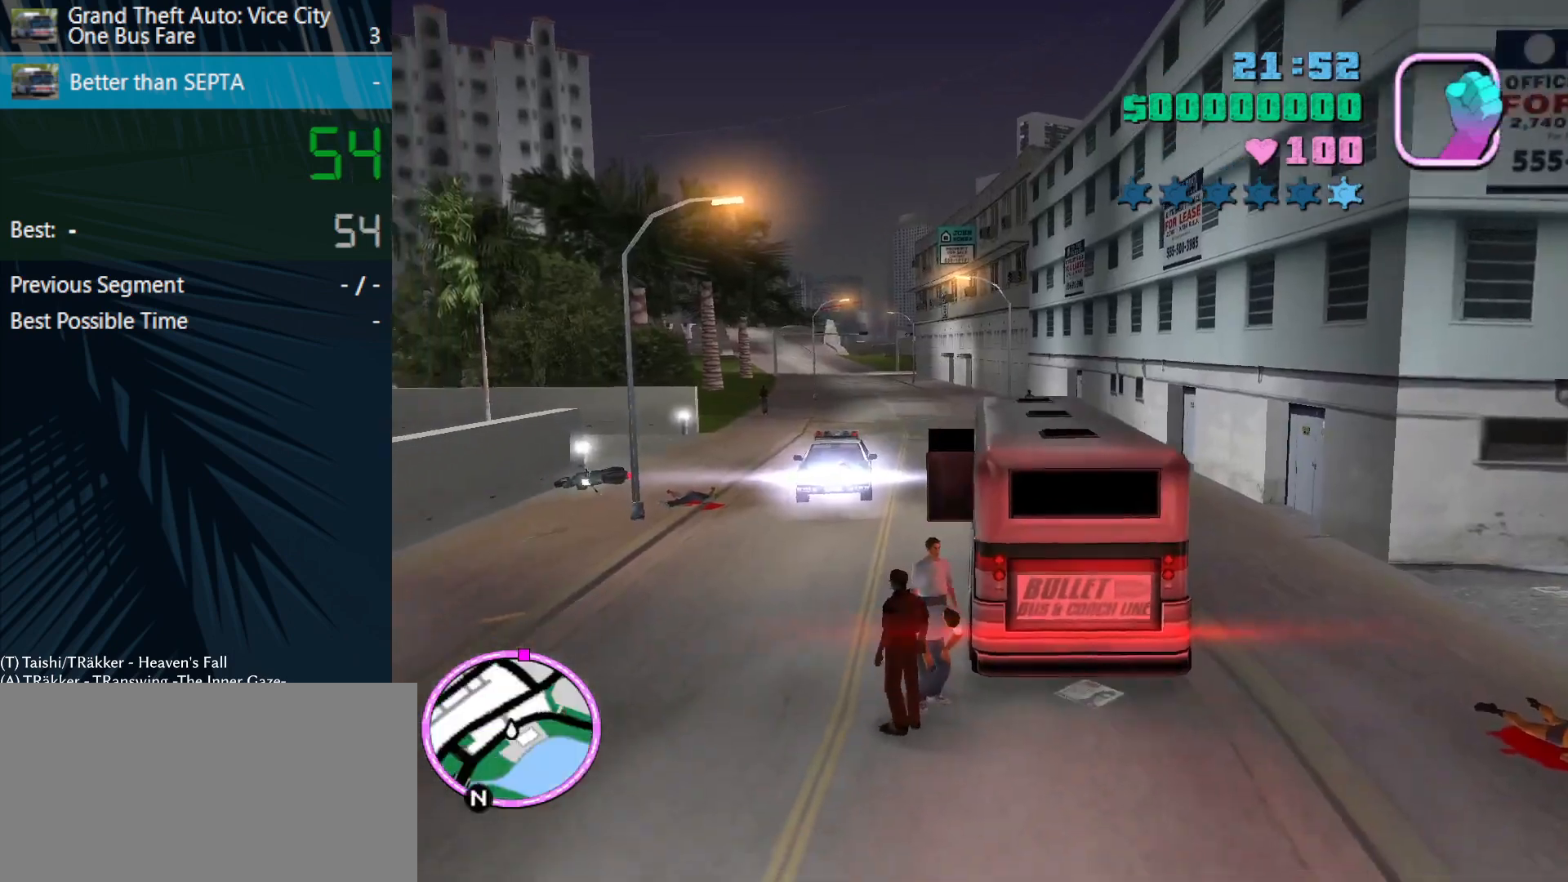
{"keys": ["w"], "mouse": [], "events": []}
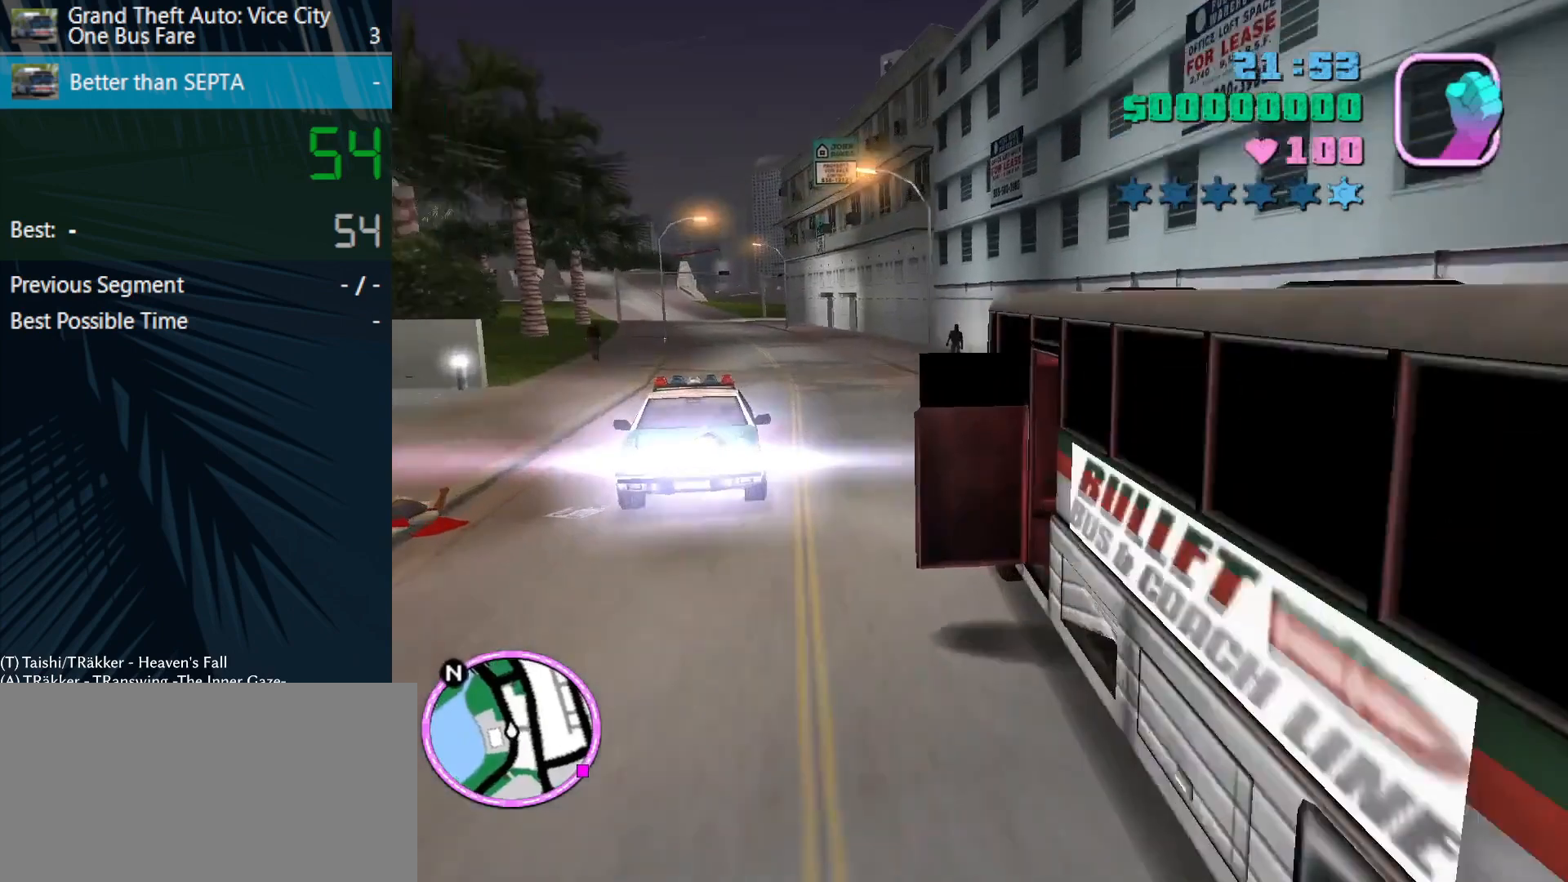
{"keys": ["w"], "mouse": [], "events": []}
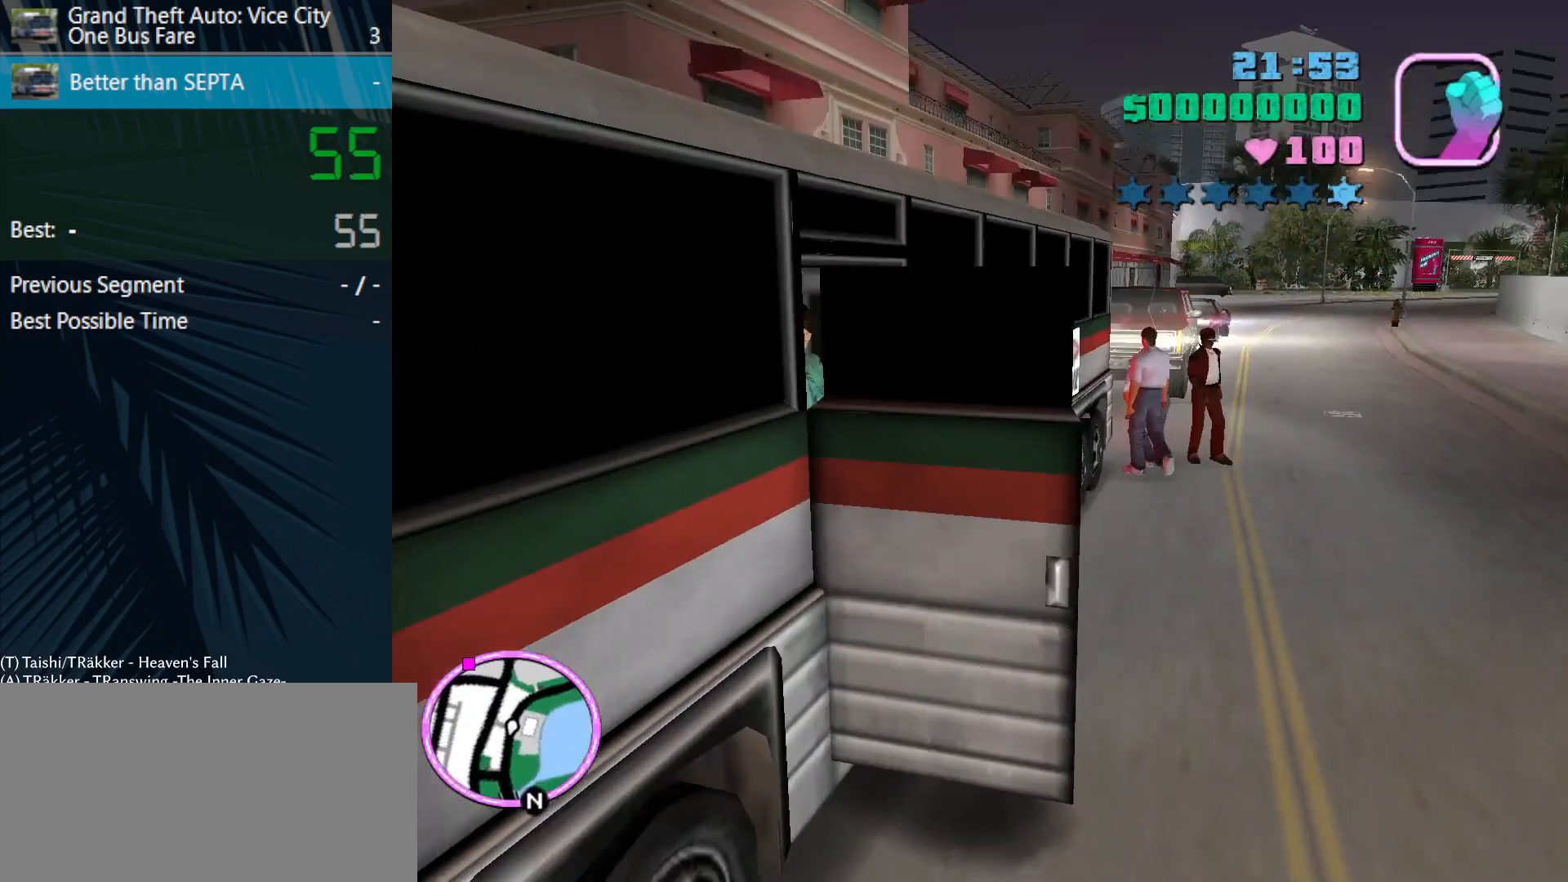
{"keys": ["w"], "mouse": [], "events": []}
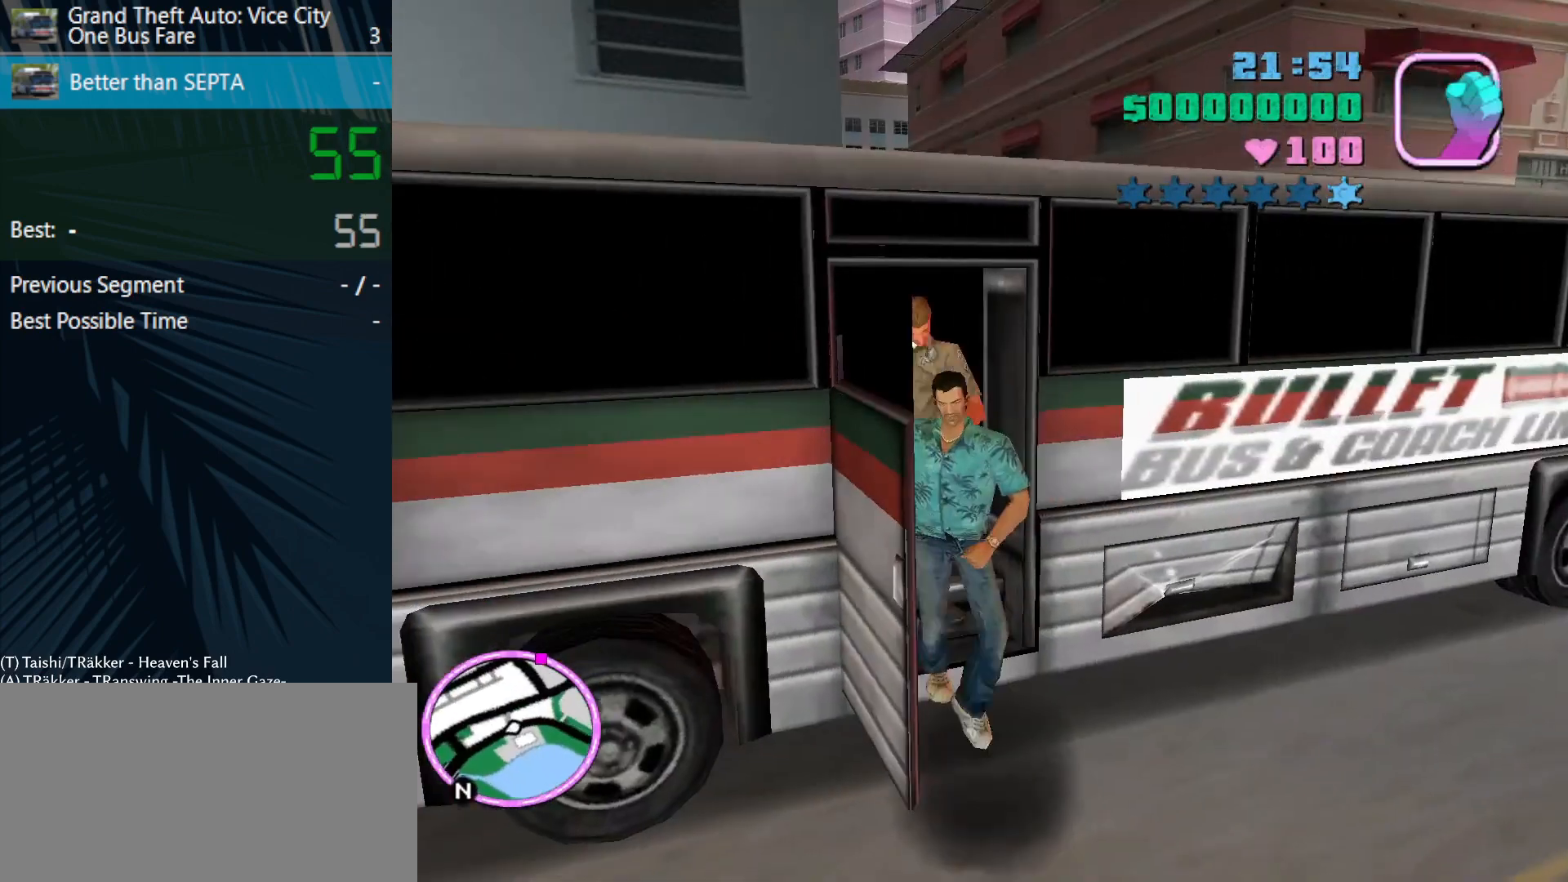
{"keys": ["a", "s"], "mouse": [], "events": [[333, "a", "down"], [367, "w", "up"], [433, "s", "down"]]}
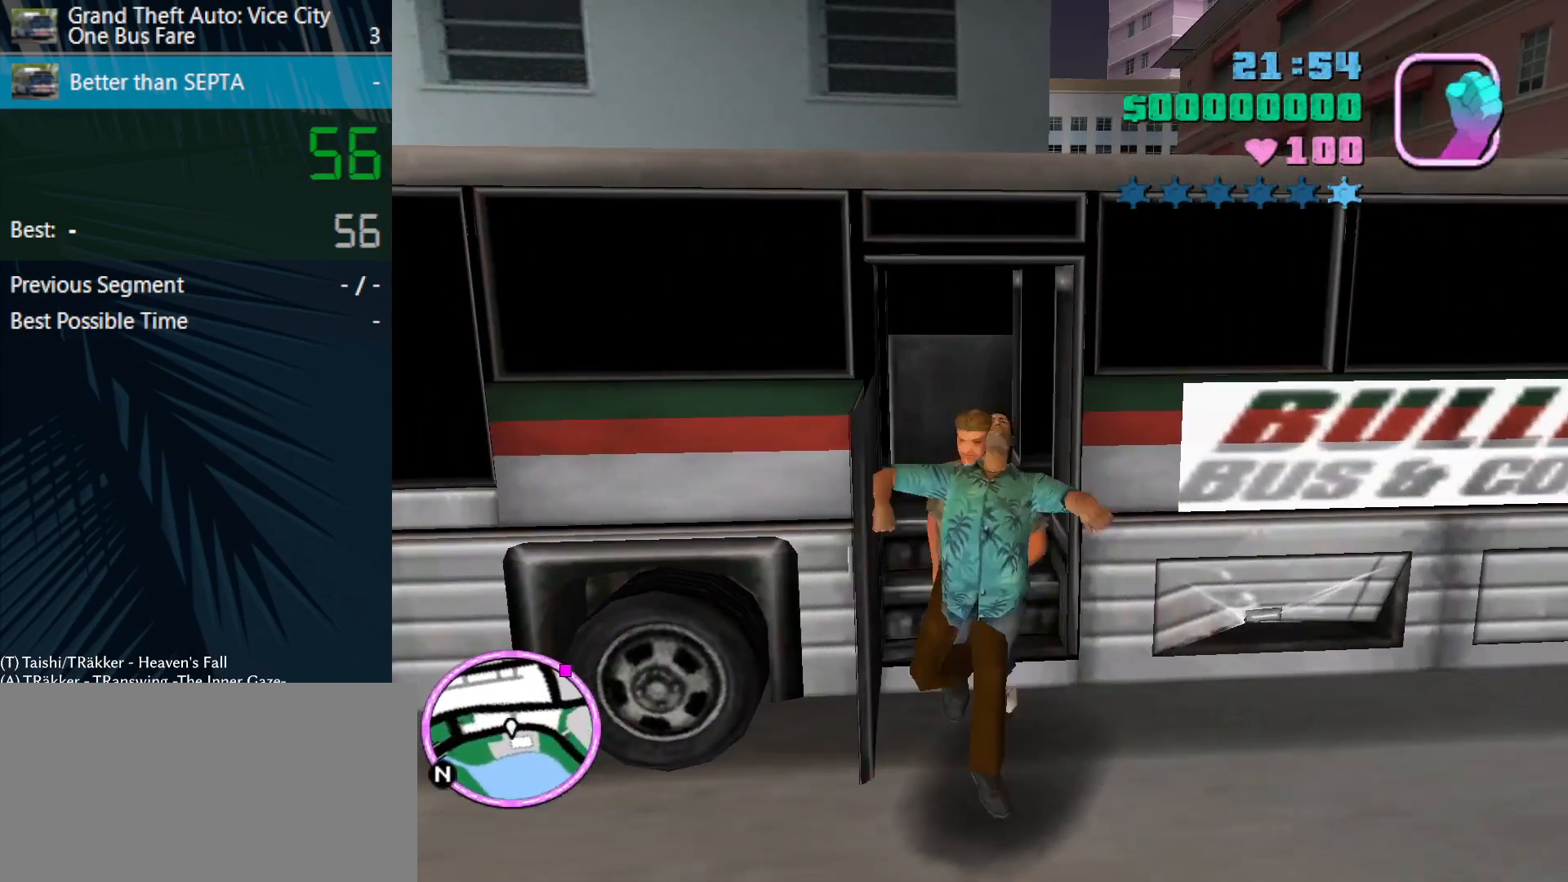
{"keys": ["a", "s"], "mouse": [], "events": []}
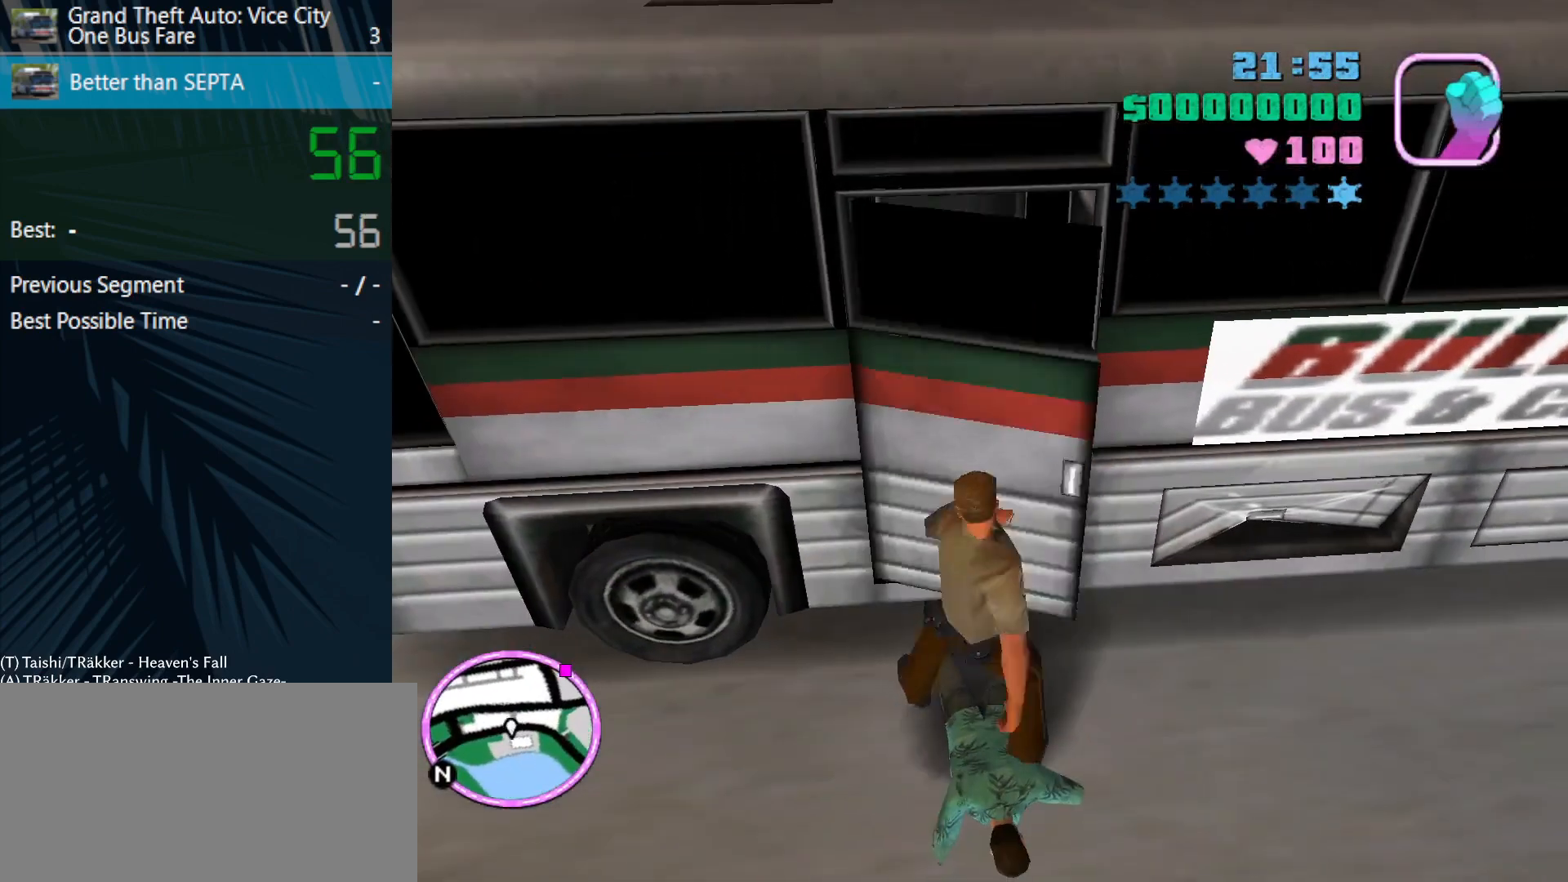
{"keys": ["a", "s"], "mouse": [], "events": []}
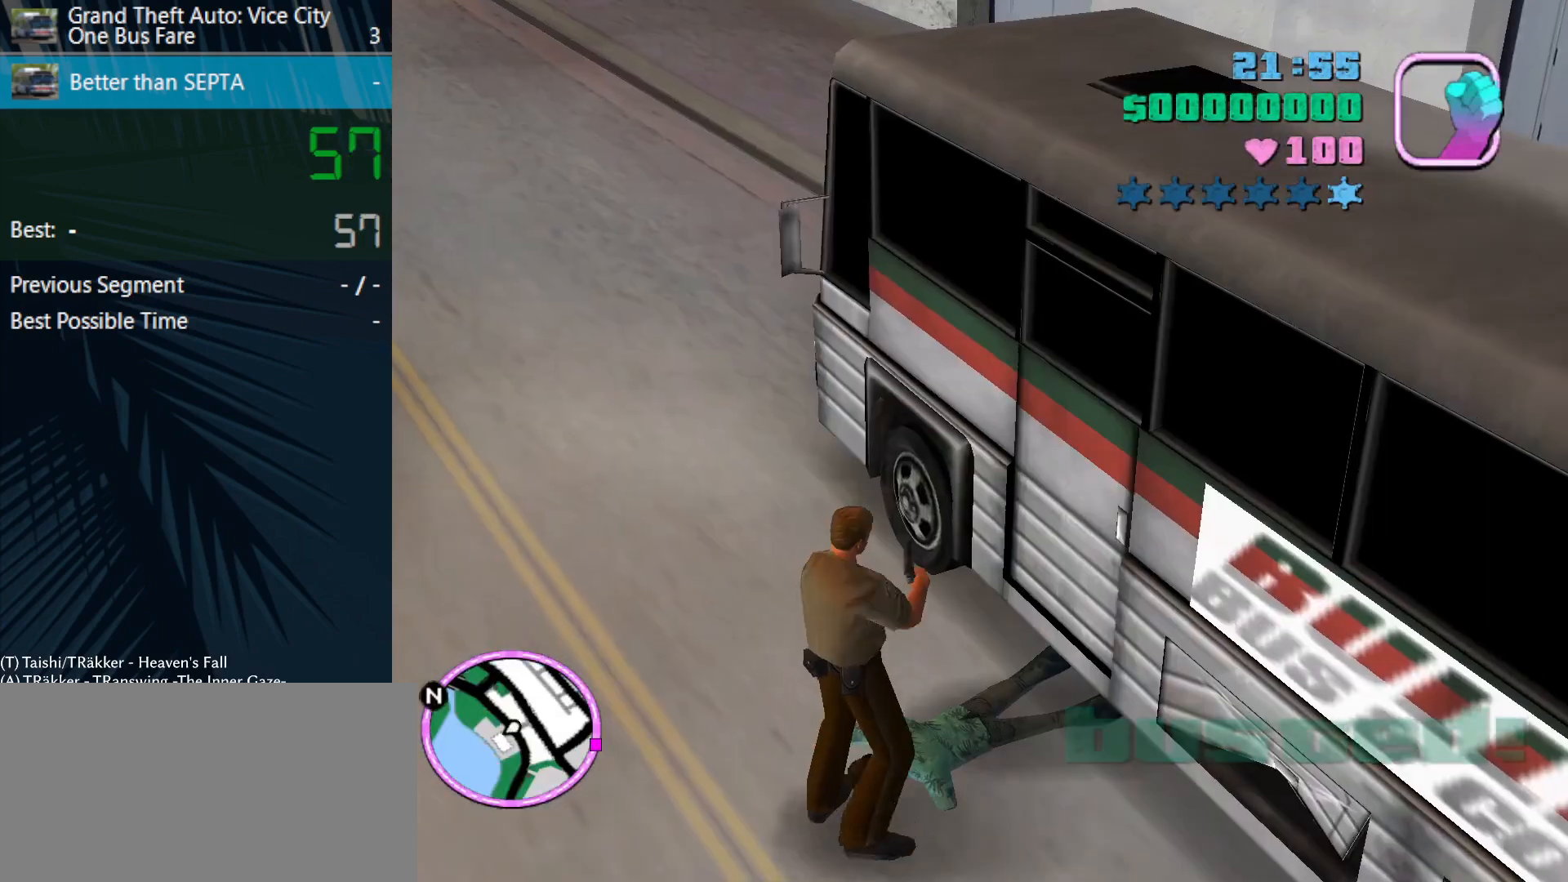
{"keys": [], "mouse": [], "events": [[400, "a", "up"], [400, "s", "up"]]}
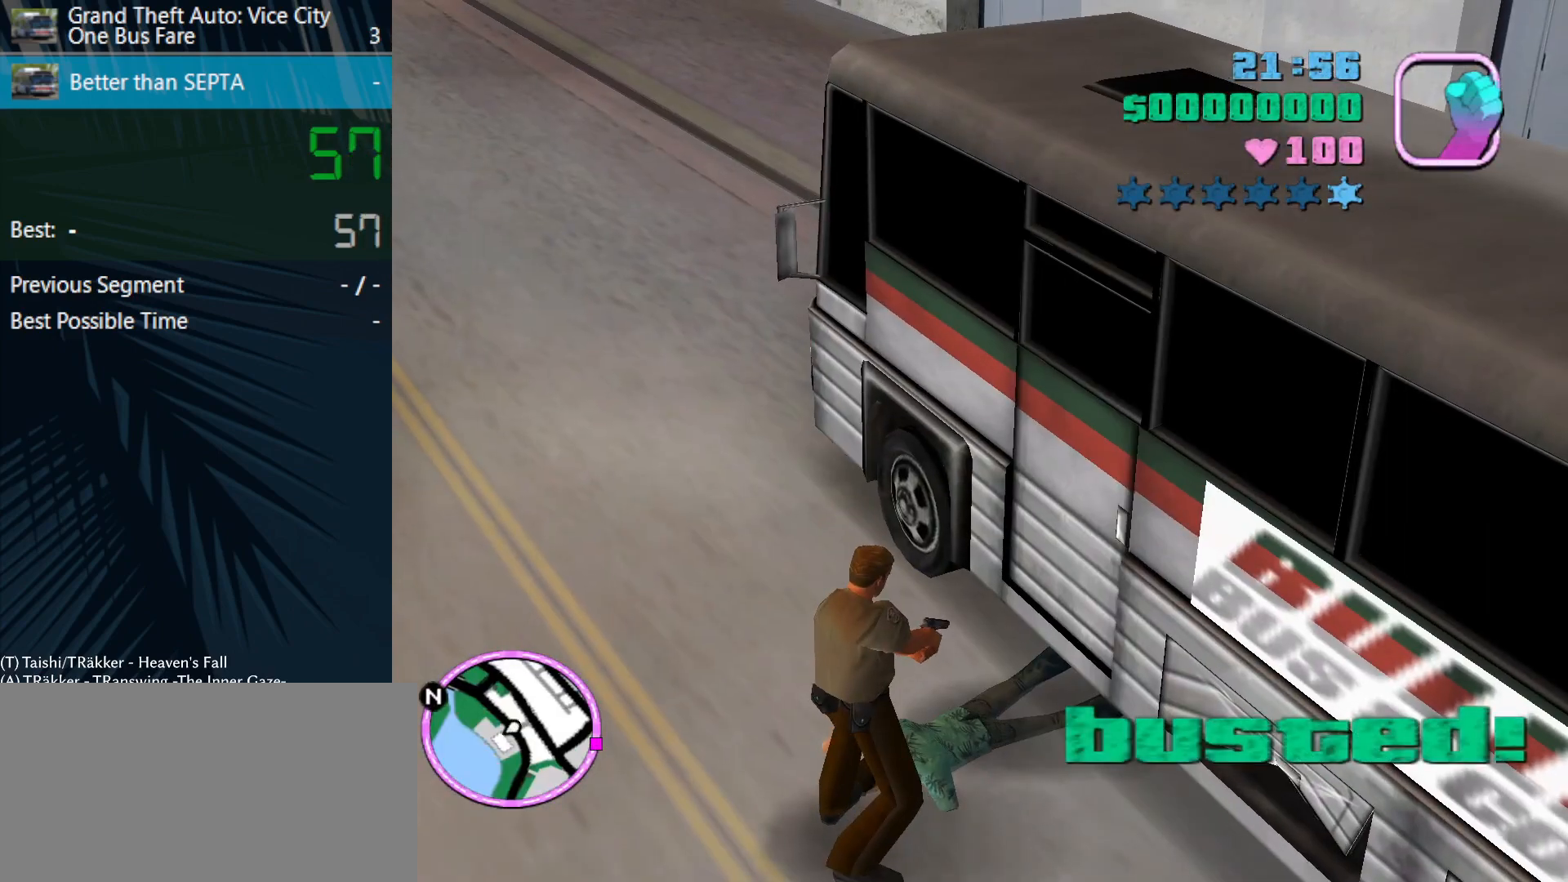
{"keys": [], "mouse": [], "events": []}
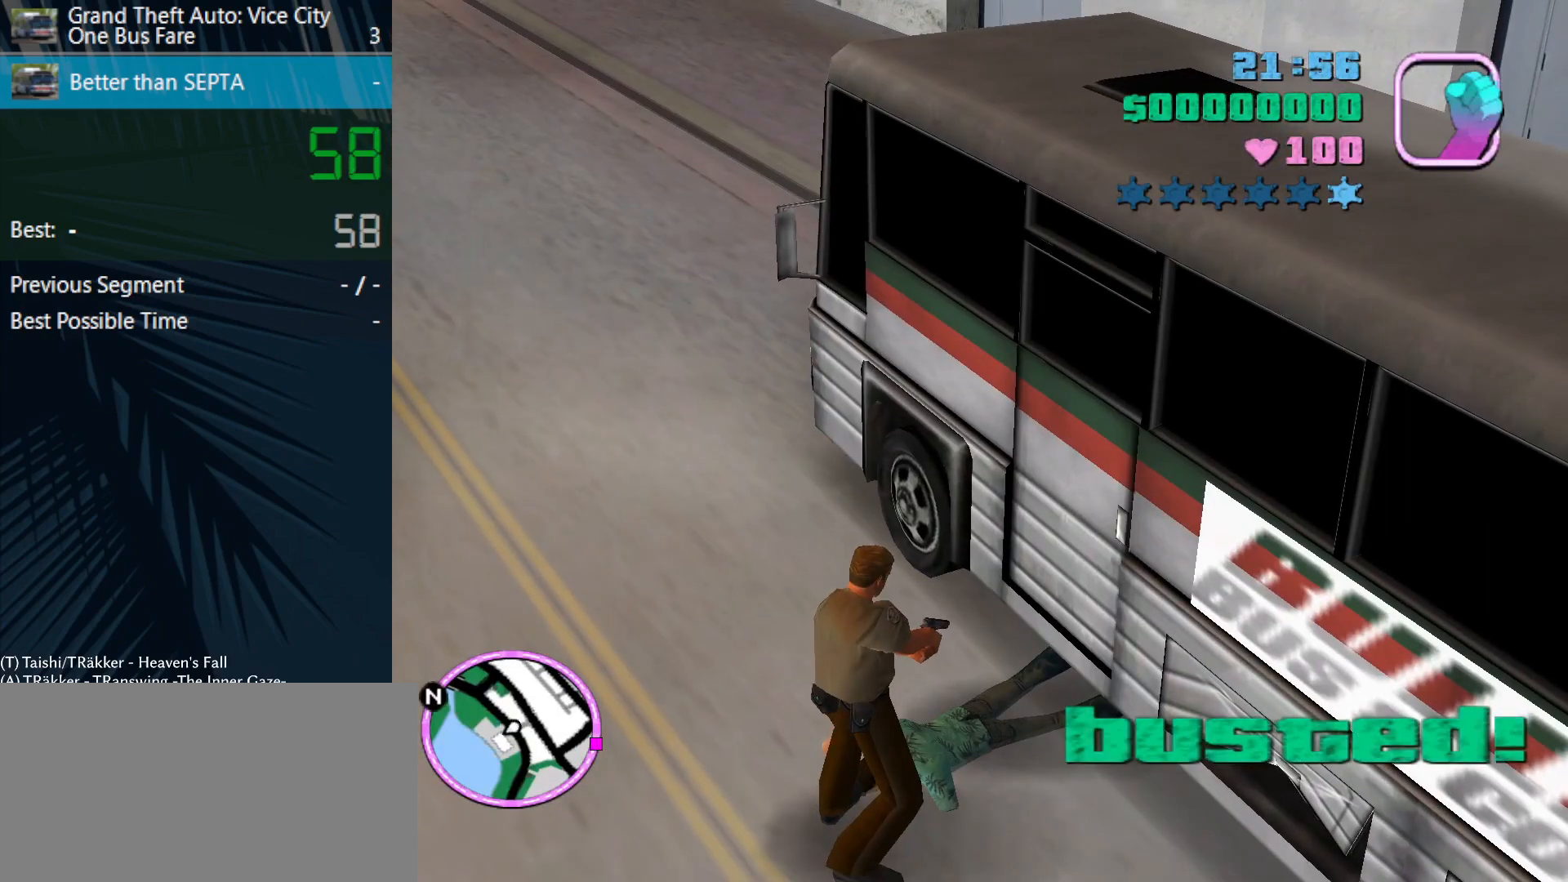
{"keys": [], "mouse": [], "events": []}
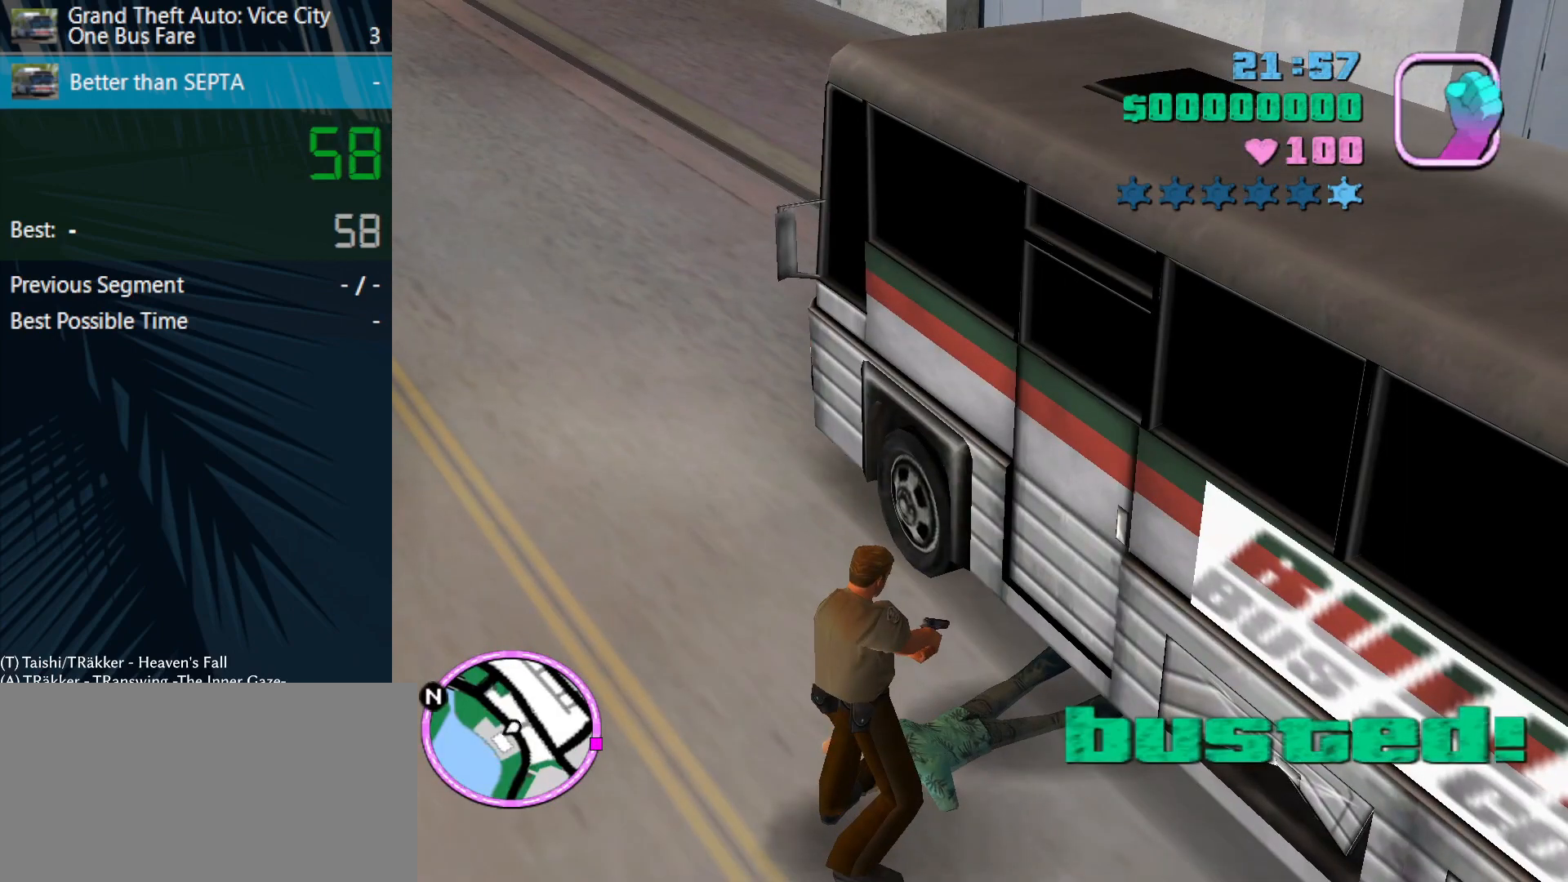
{"keys": [], "mouse": [], "events": [[400, "escape", "down"], [500, "escape", "up"]]}
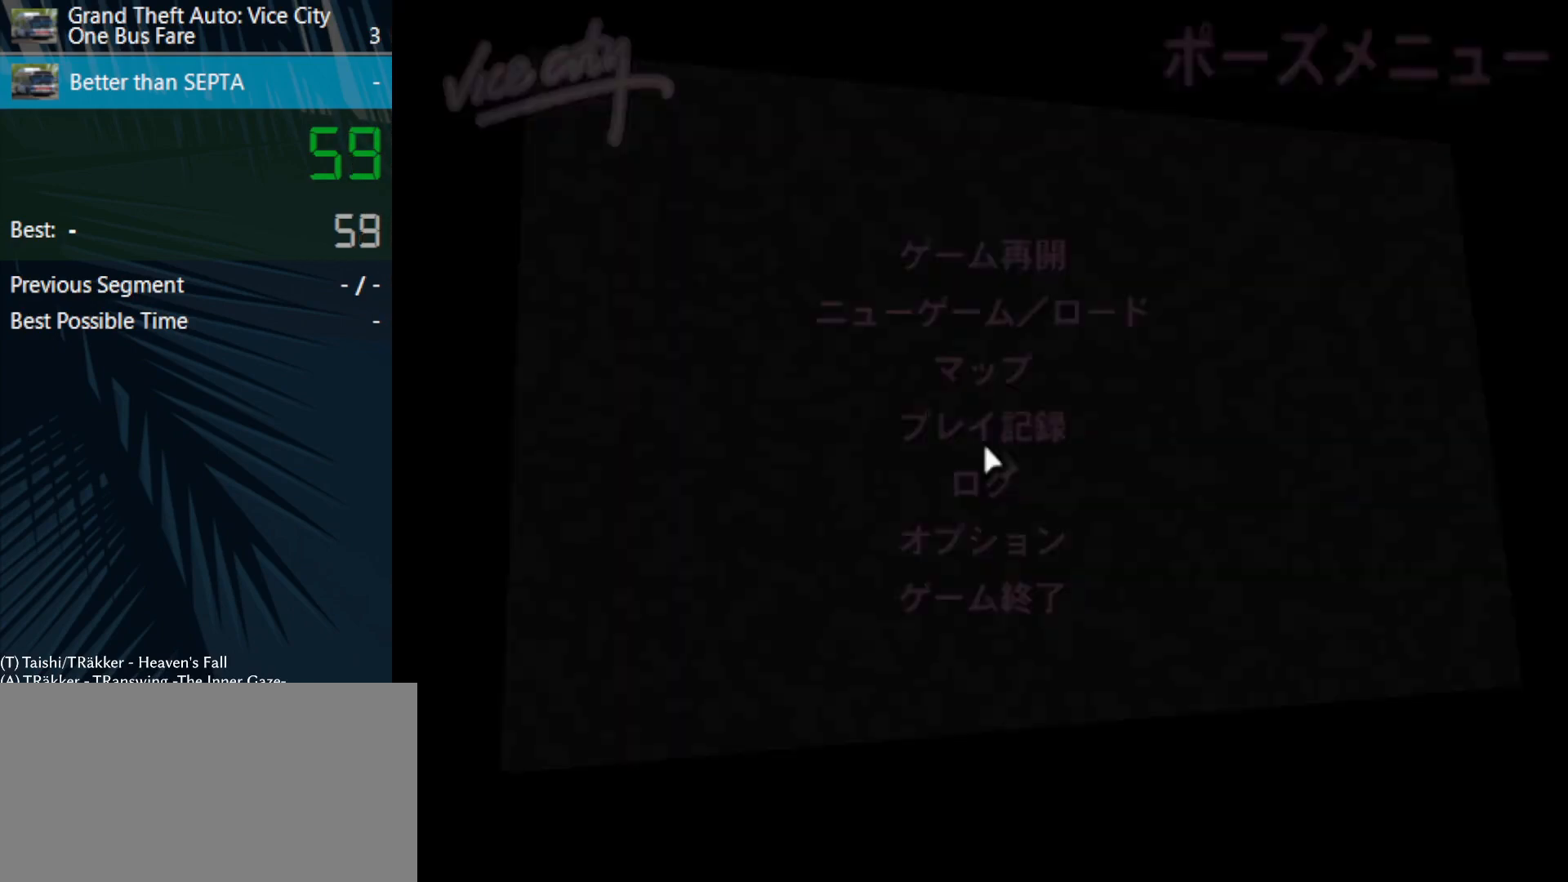
{"keys": [], "mouse": [], "events": []}
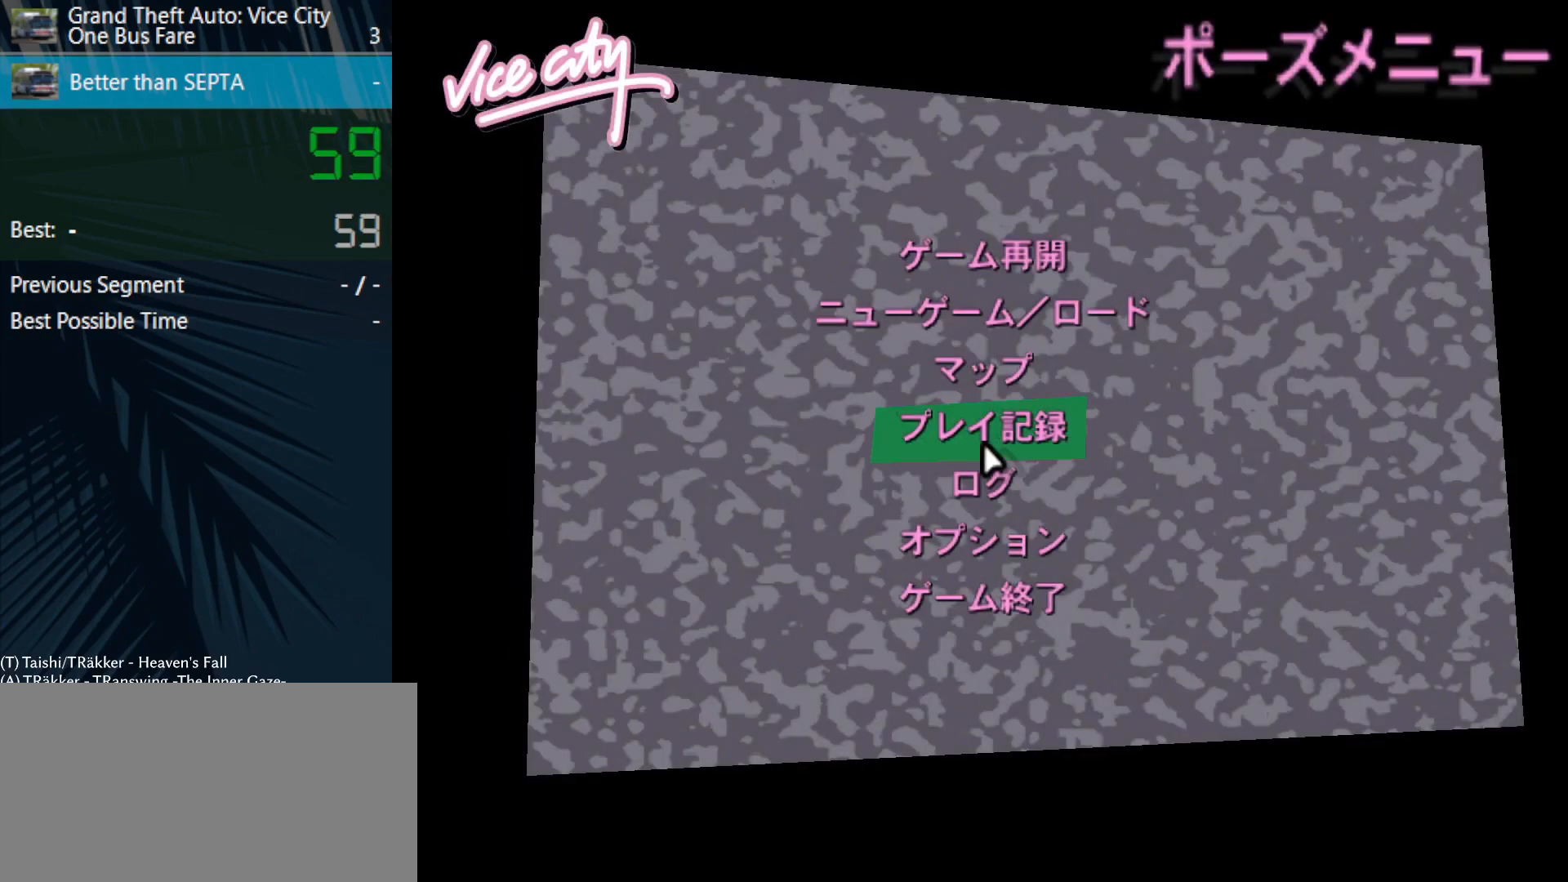
{"keys": ["escape"], "mouse": [], "events": [[433, "escape", "down"]]}